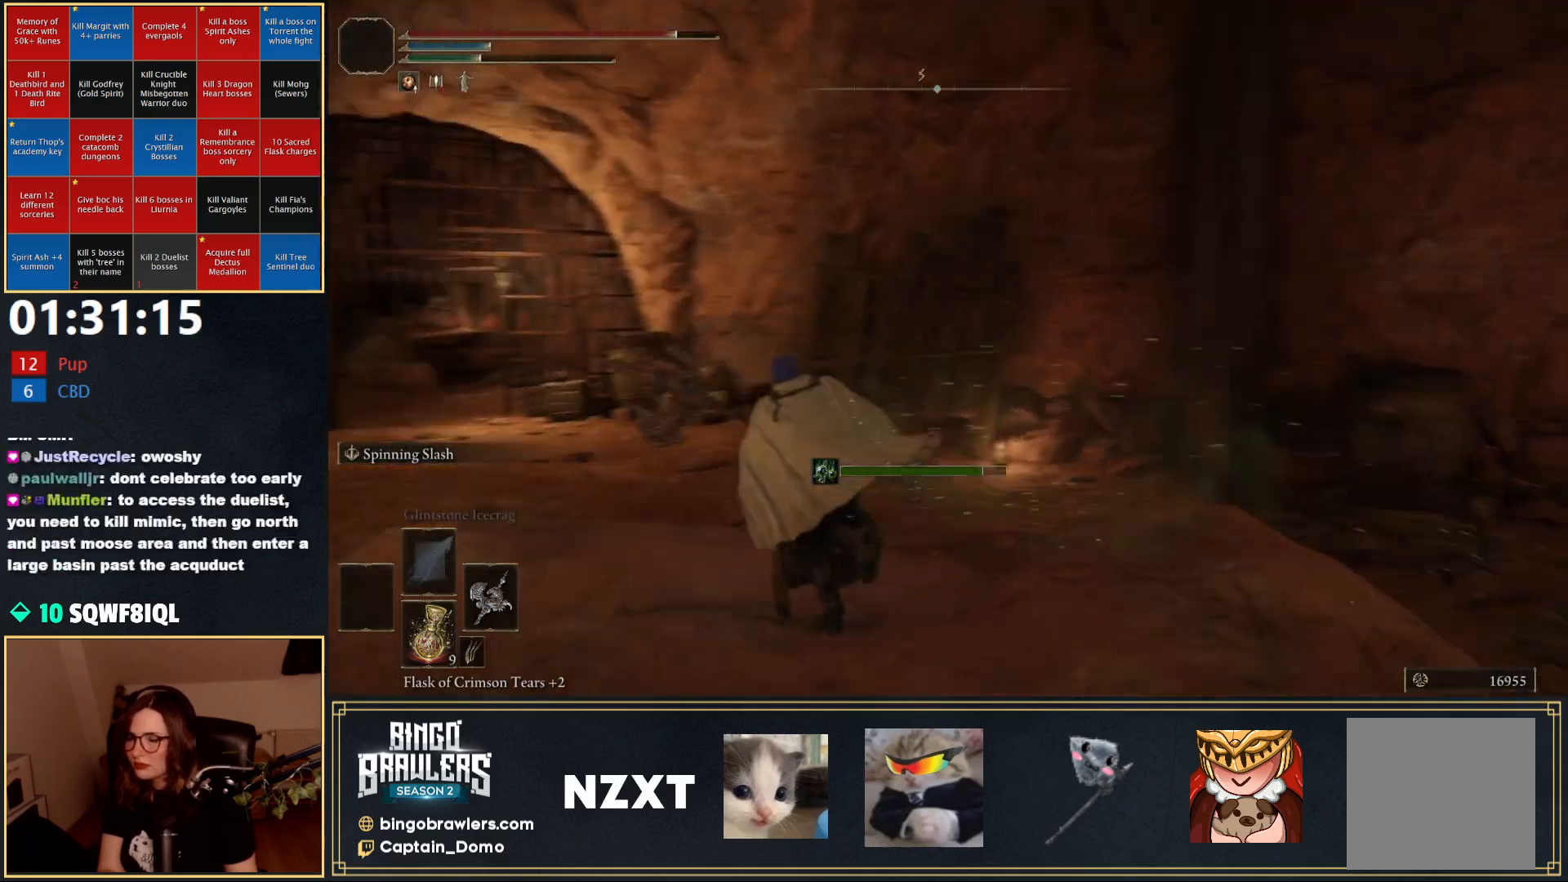
Gameplay with a controller (Xbox layout); each line is a JSON object with the inputs held at the frame after it. "events" lists button and stick changes between this image and that frame as [ms after this image, input, new state], when the widget could be followed in between.
{"buttons": ["B"], "left_stick": "left", "right_stick": "left", "events": [[167, "left_stick", "left"], [200, "right_stick", "center"], [400, "right_stick", "left"]]}
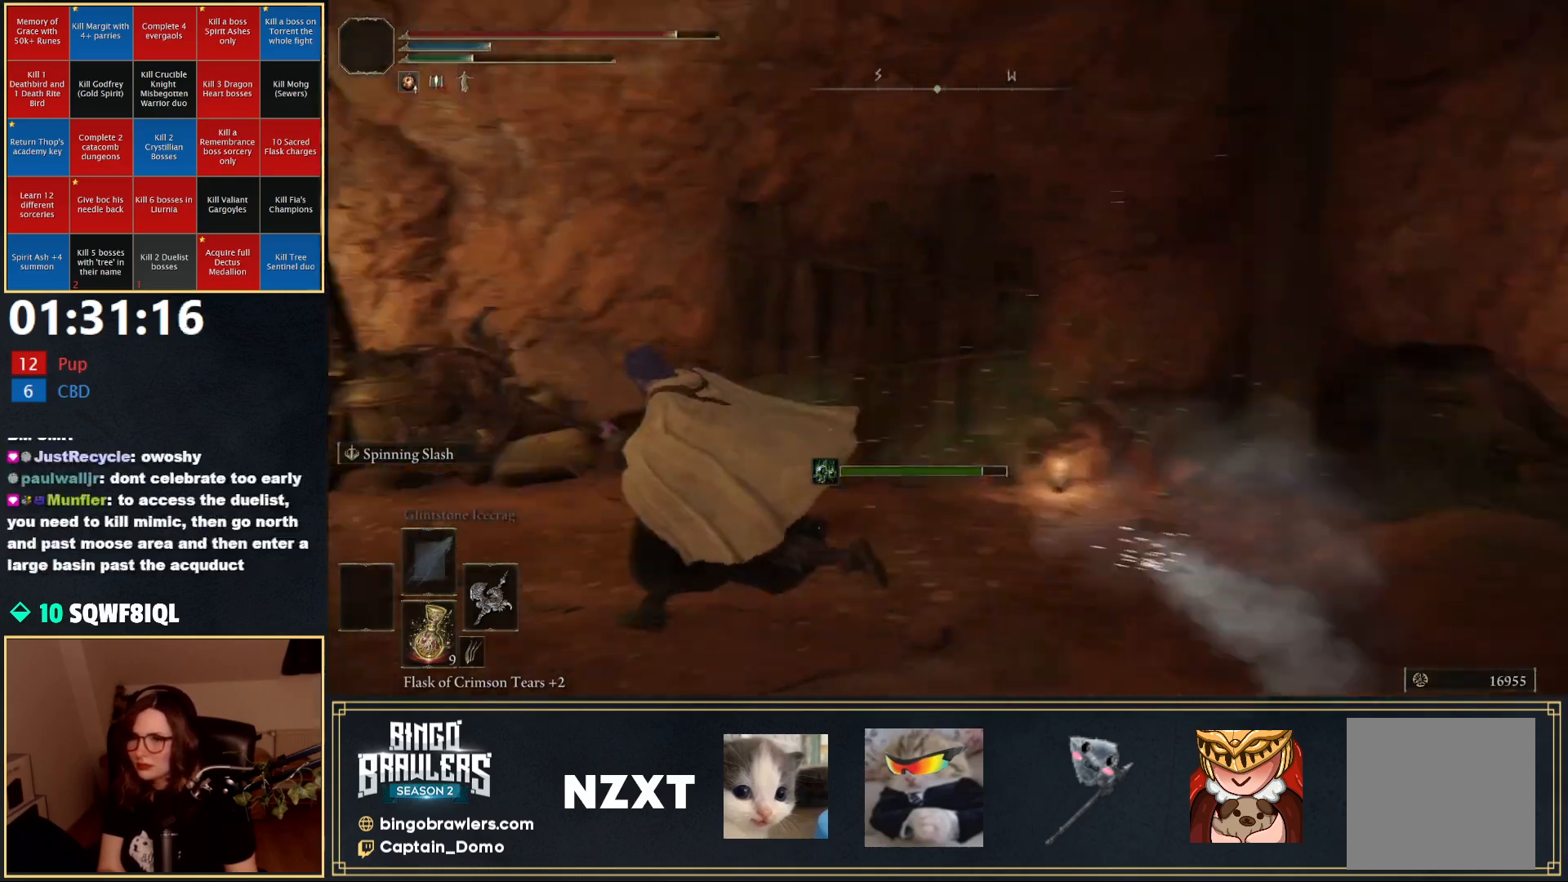
{"buttons": ["B"], "left_stick": "up-left", "right_stick": "center", "events": [[100, "left_stick", "up-left"], [183, "right_stick", "center"], [200, "B", "up"], [417, "B", "down"]]}
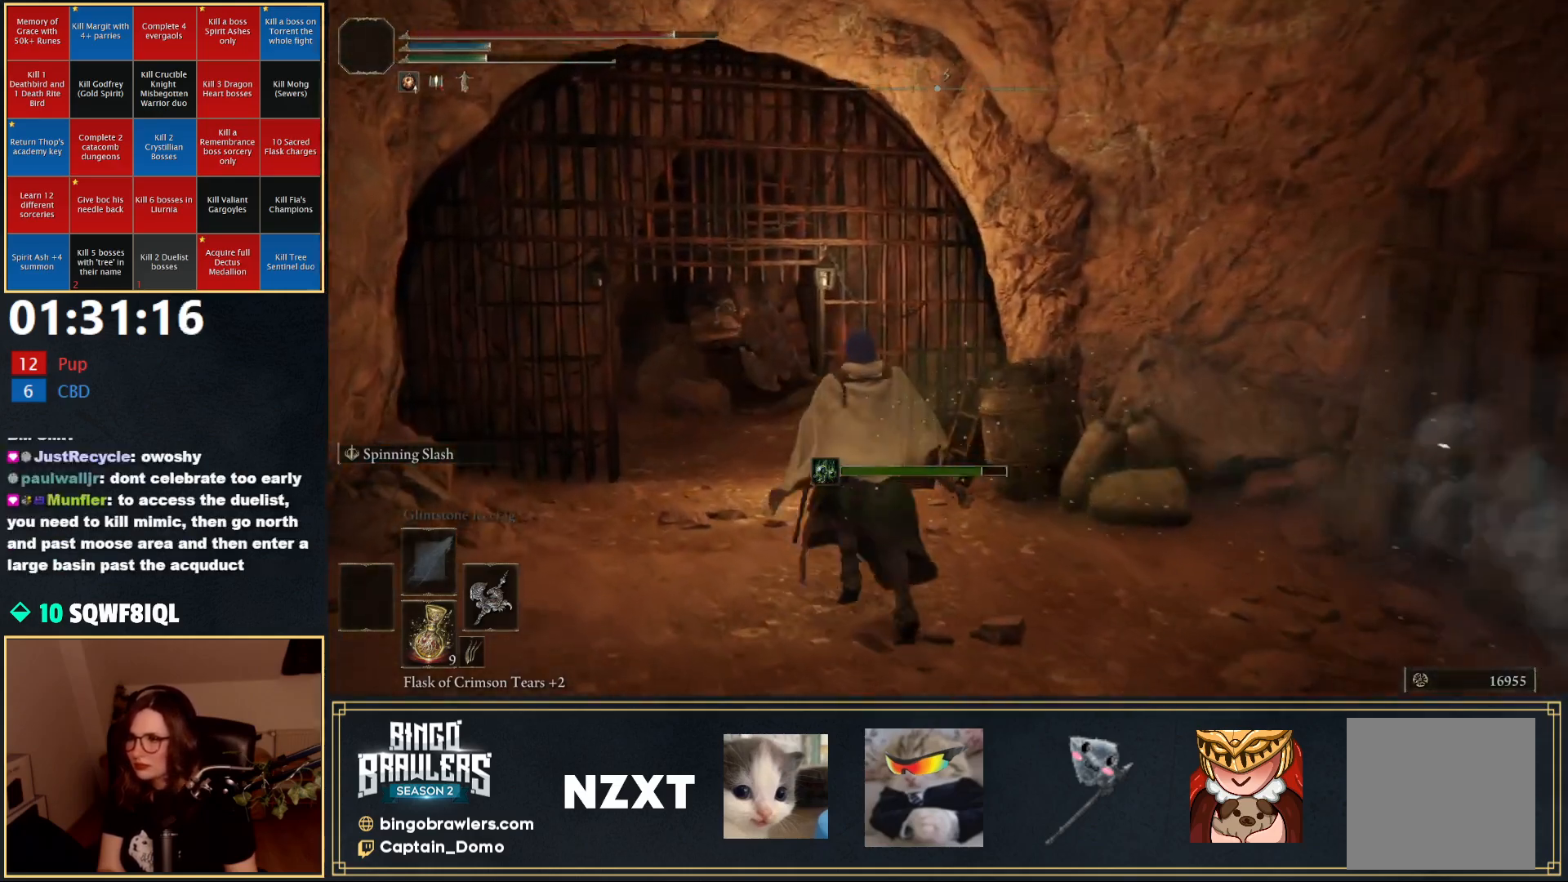
{"buttons": ["B"], "left_stick": "up-left", "right_stick": "center", "events": []}
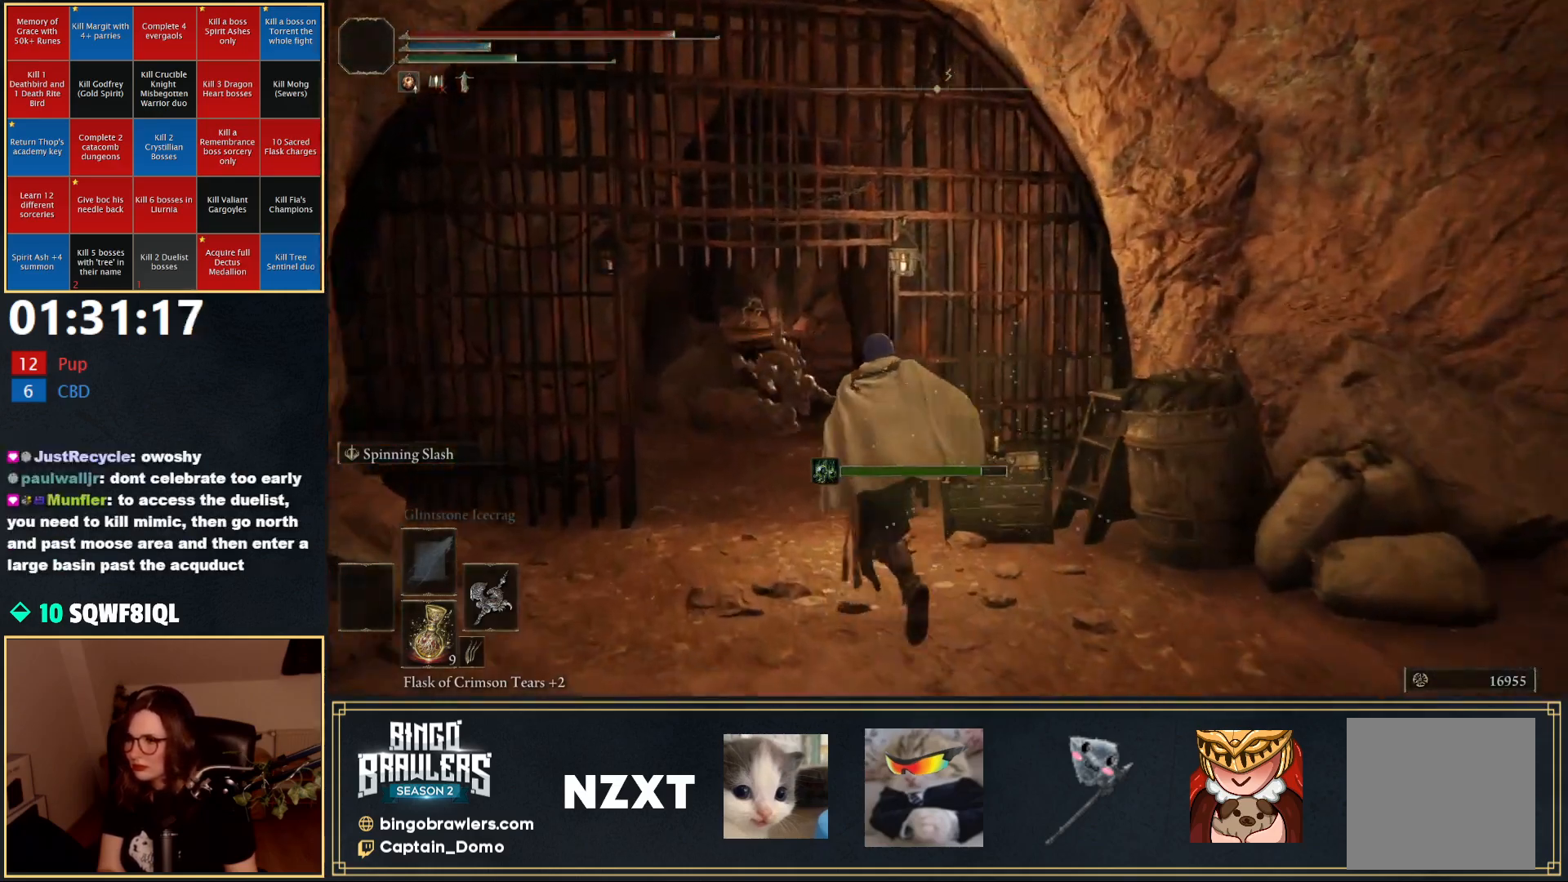
{"buttons": ["B"], "left_stick": "up-left", "right_stick": "center", "events": []}
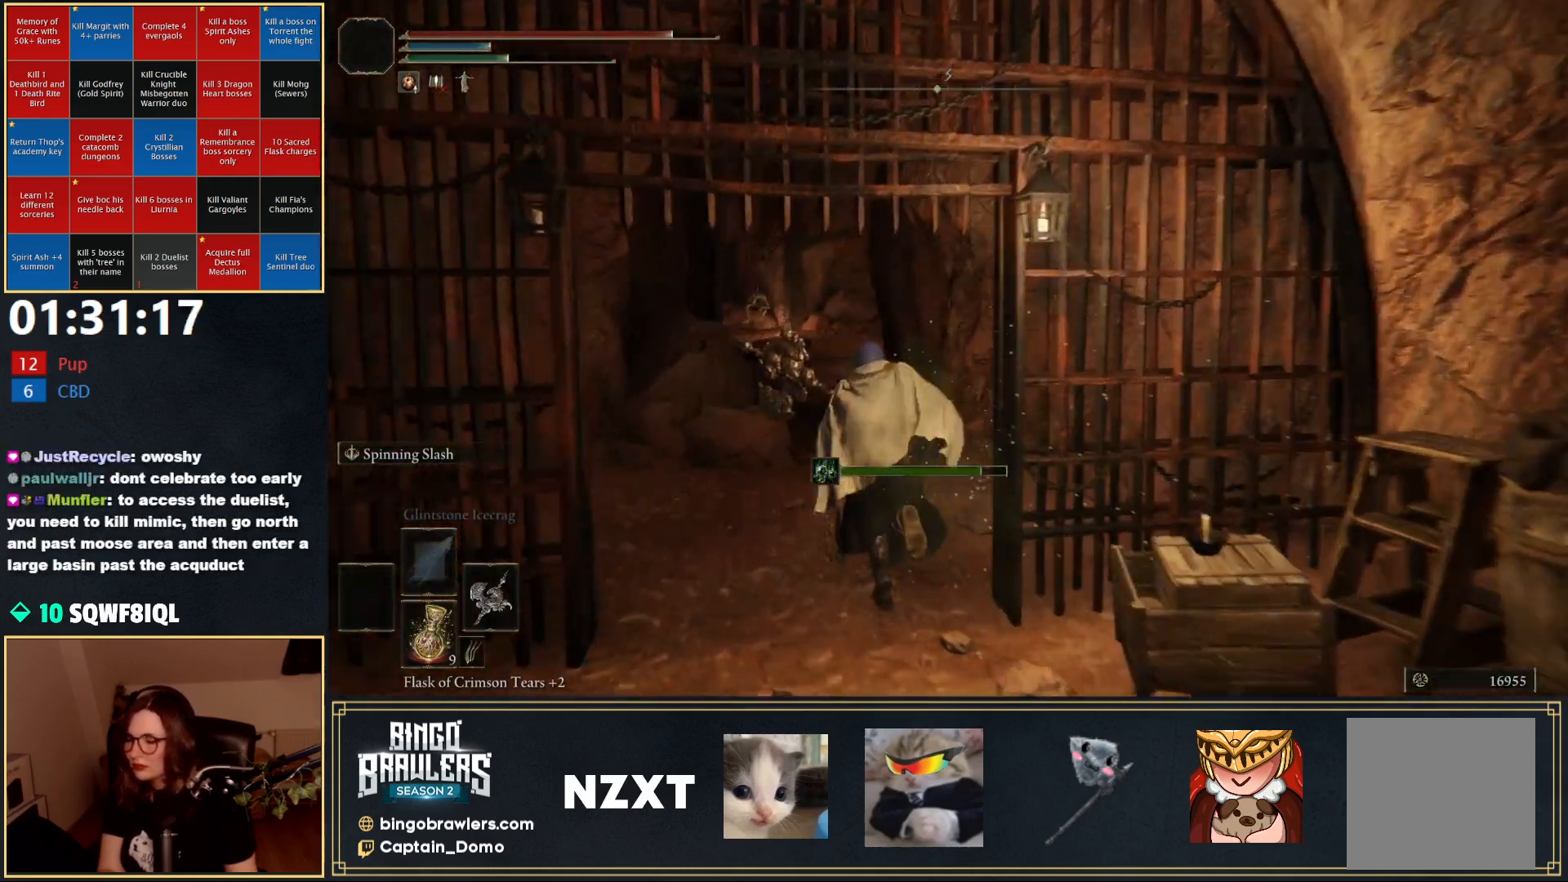
{"buttons": ["B"], "left_stick": "up-left", "right_stick": "down-right", "events": [[400, "right_stick", "down-right"]]}
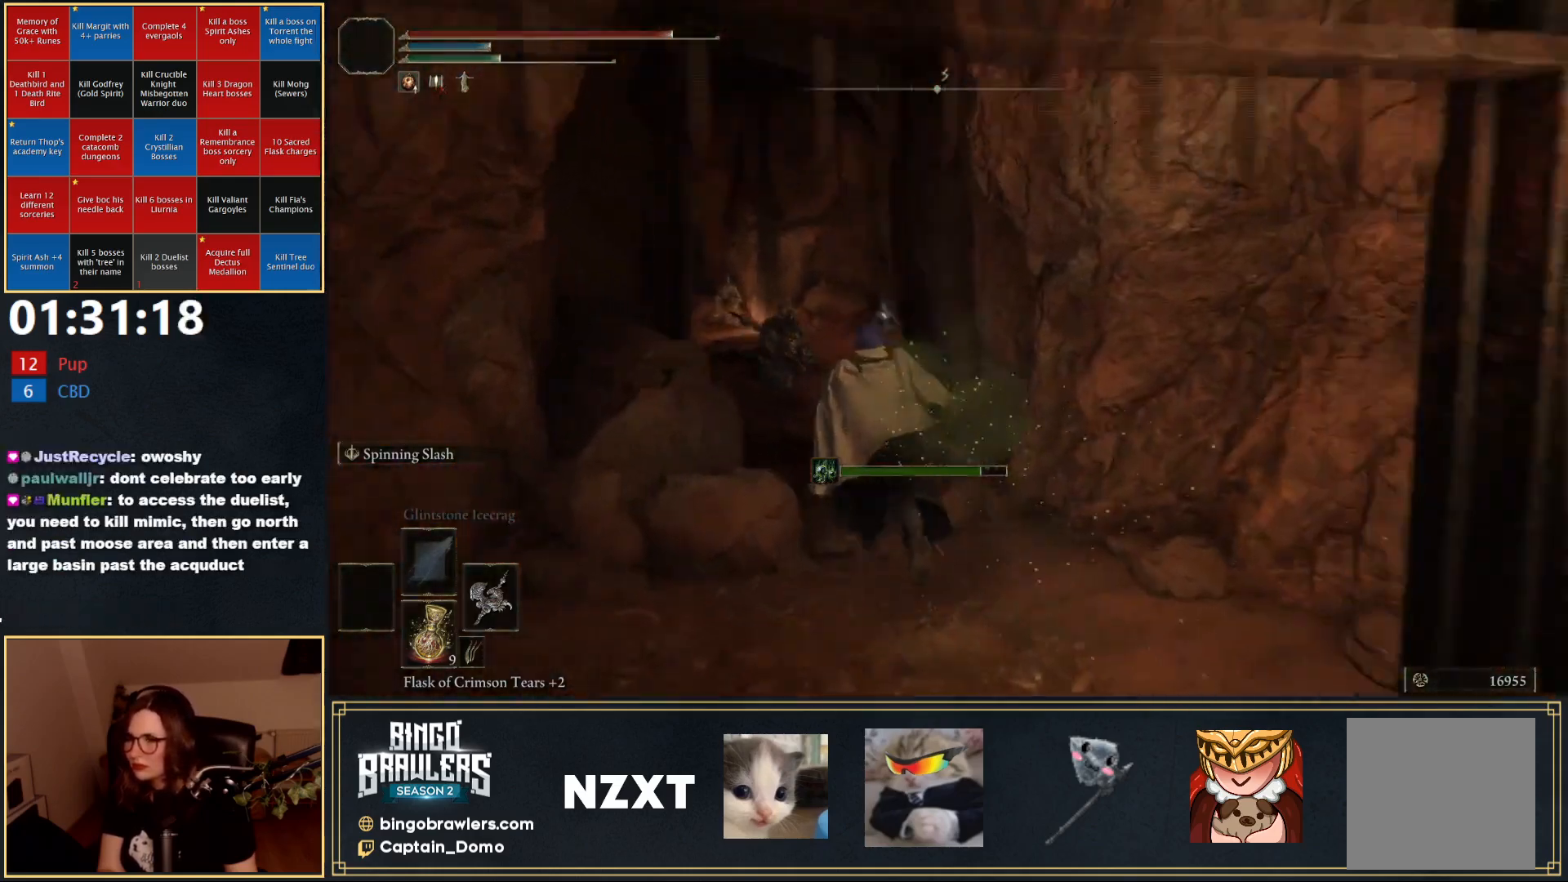
{"buttons": ["B"], "left_stick": "up-left", "right_stick": "center", "events": [[183, "right_stick", "center"]]}
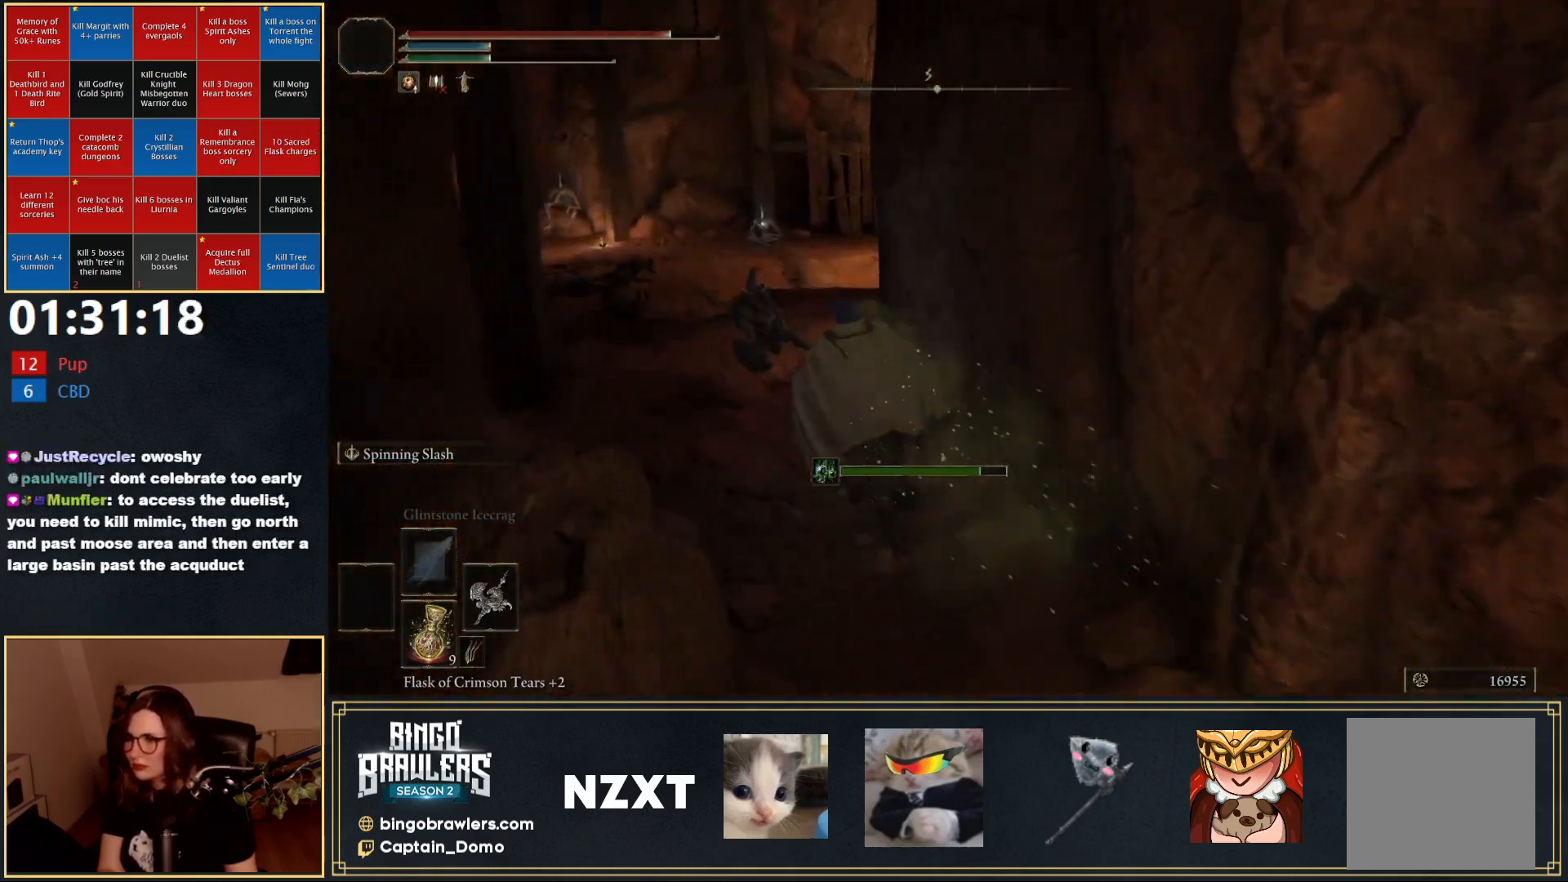
{"buttons": ["B"], "left_stick": "up-left", "right_stick": "down-right", "events": [[350, "right_stick", "down-right"]]}
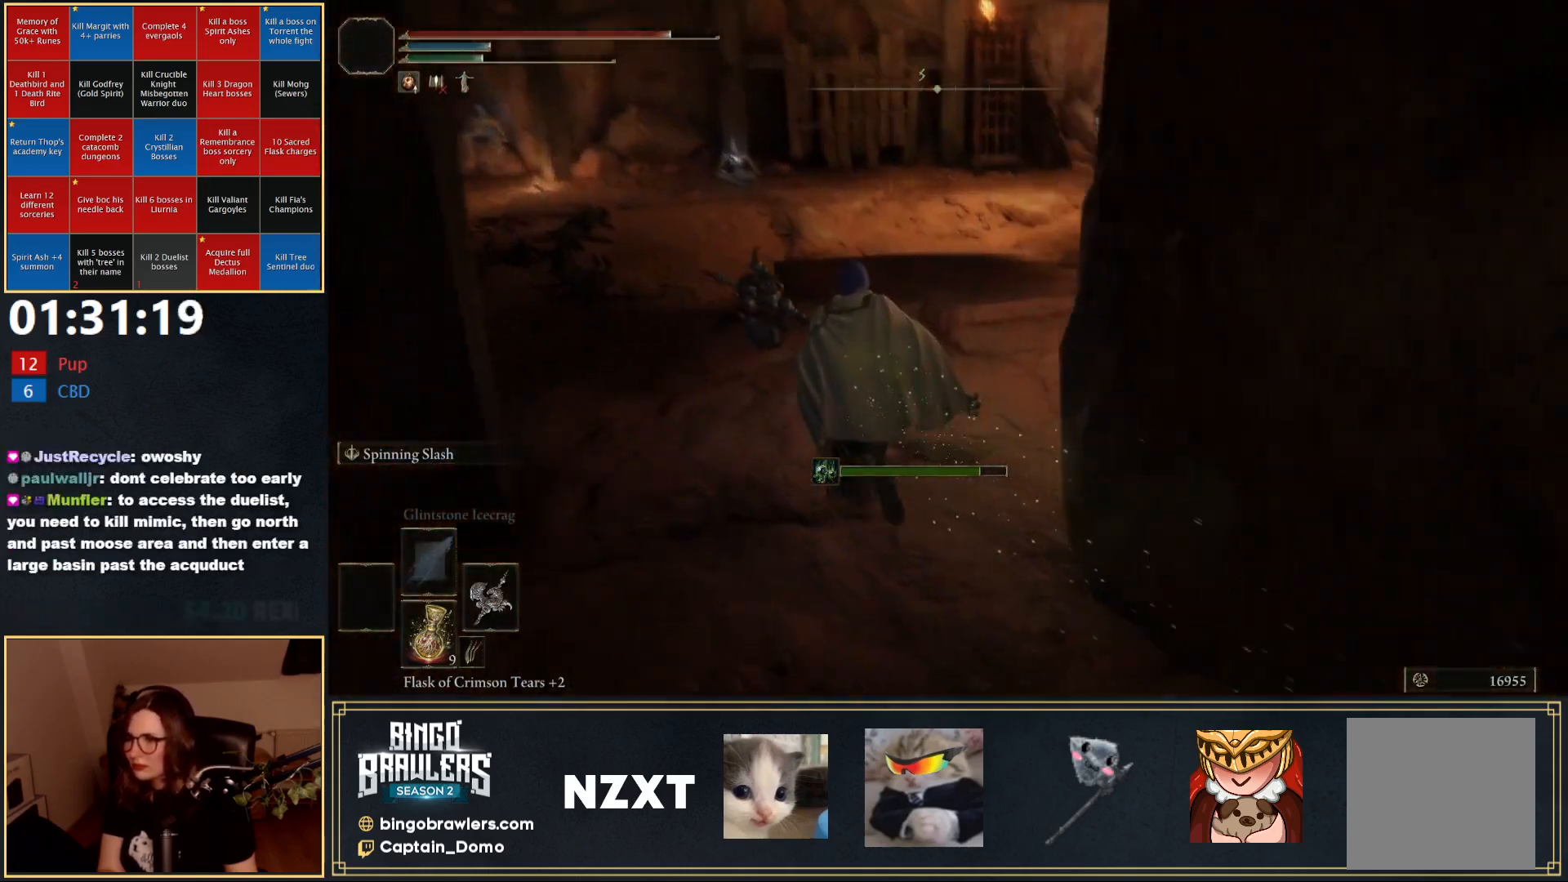
{"buttons": ["B"], "left_stick": "up", "right_stick": "center", "events": [[17, "left_stick", "up"], [50, "right_stick", "right"], [200, "right_stick", "center"]]}
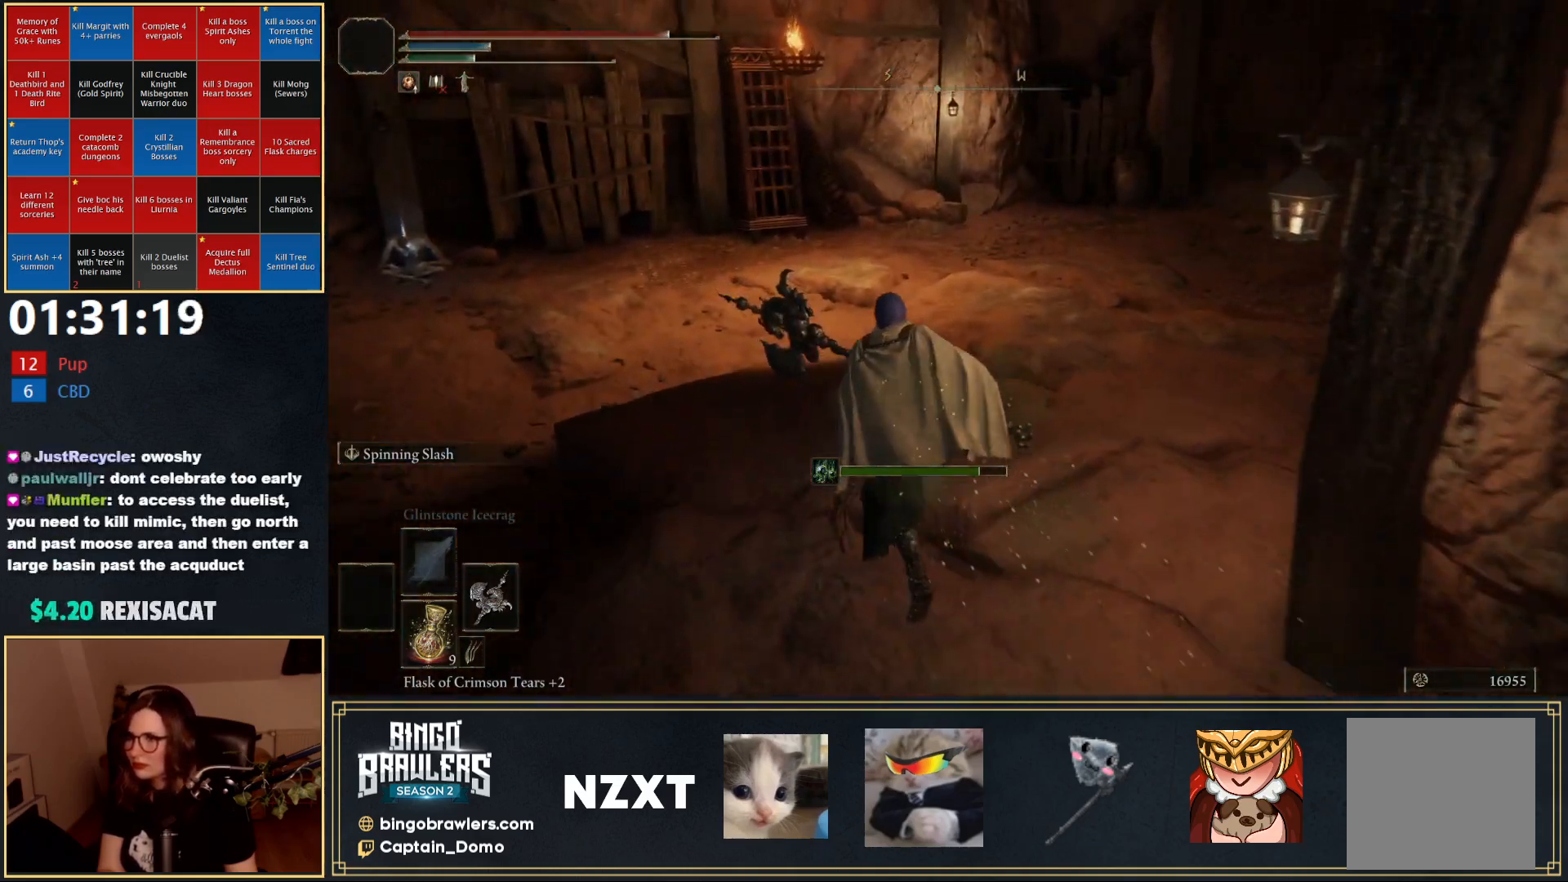
{"buttons": ["B"], "left_stick": "up", "right_stick": "center", "events": [[33, "right_stick", "left"], [250, "right_stick", "center"]]}
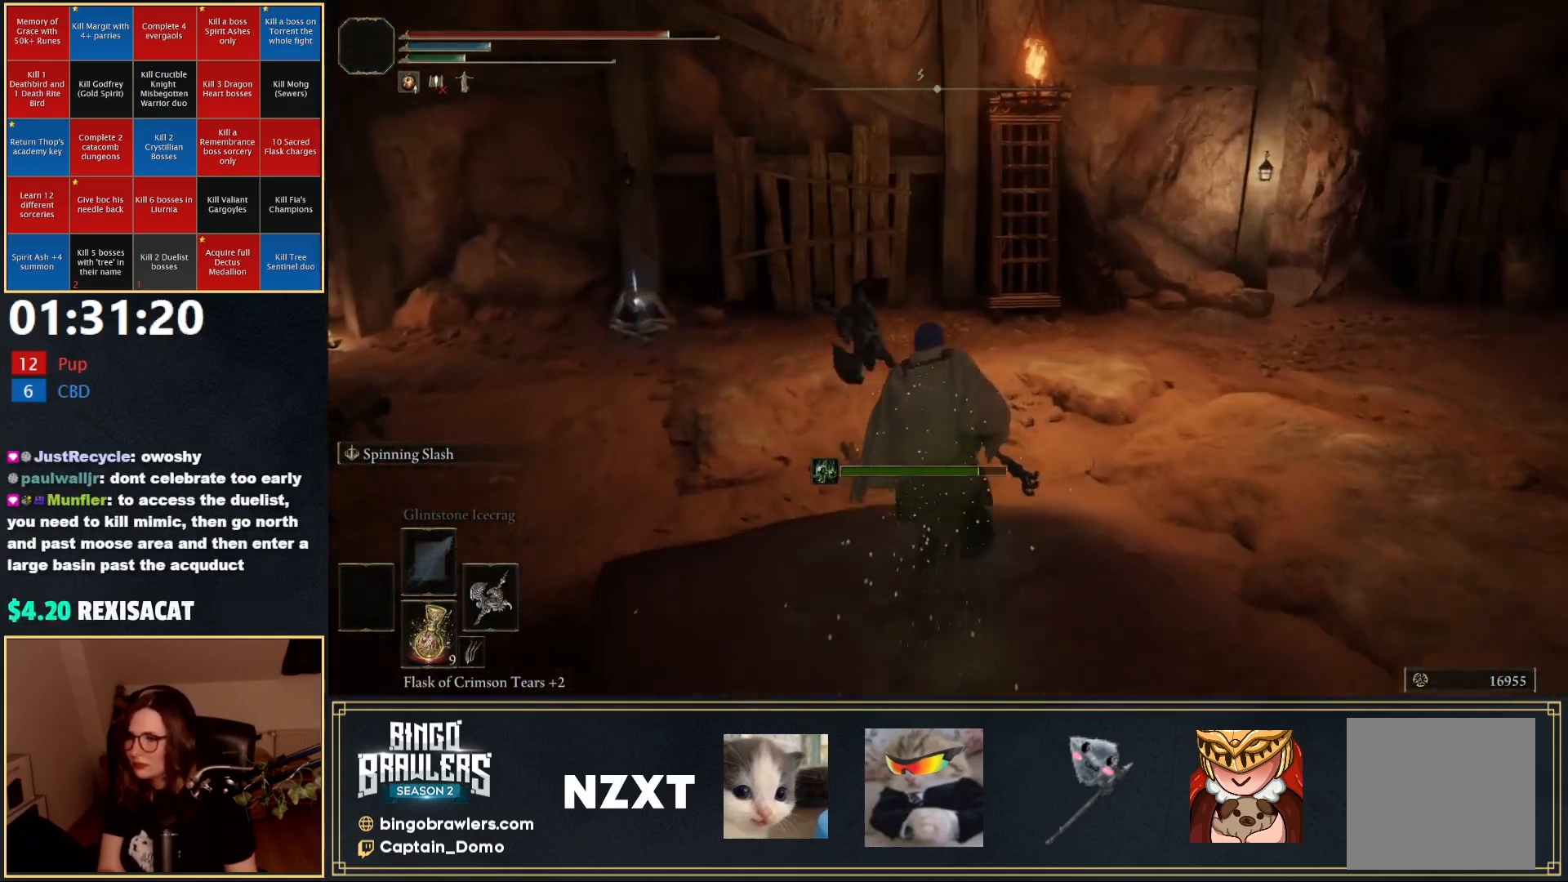
{"buttons": ["B"], "left_stick": "up", "right_stick": "center", "events": []}
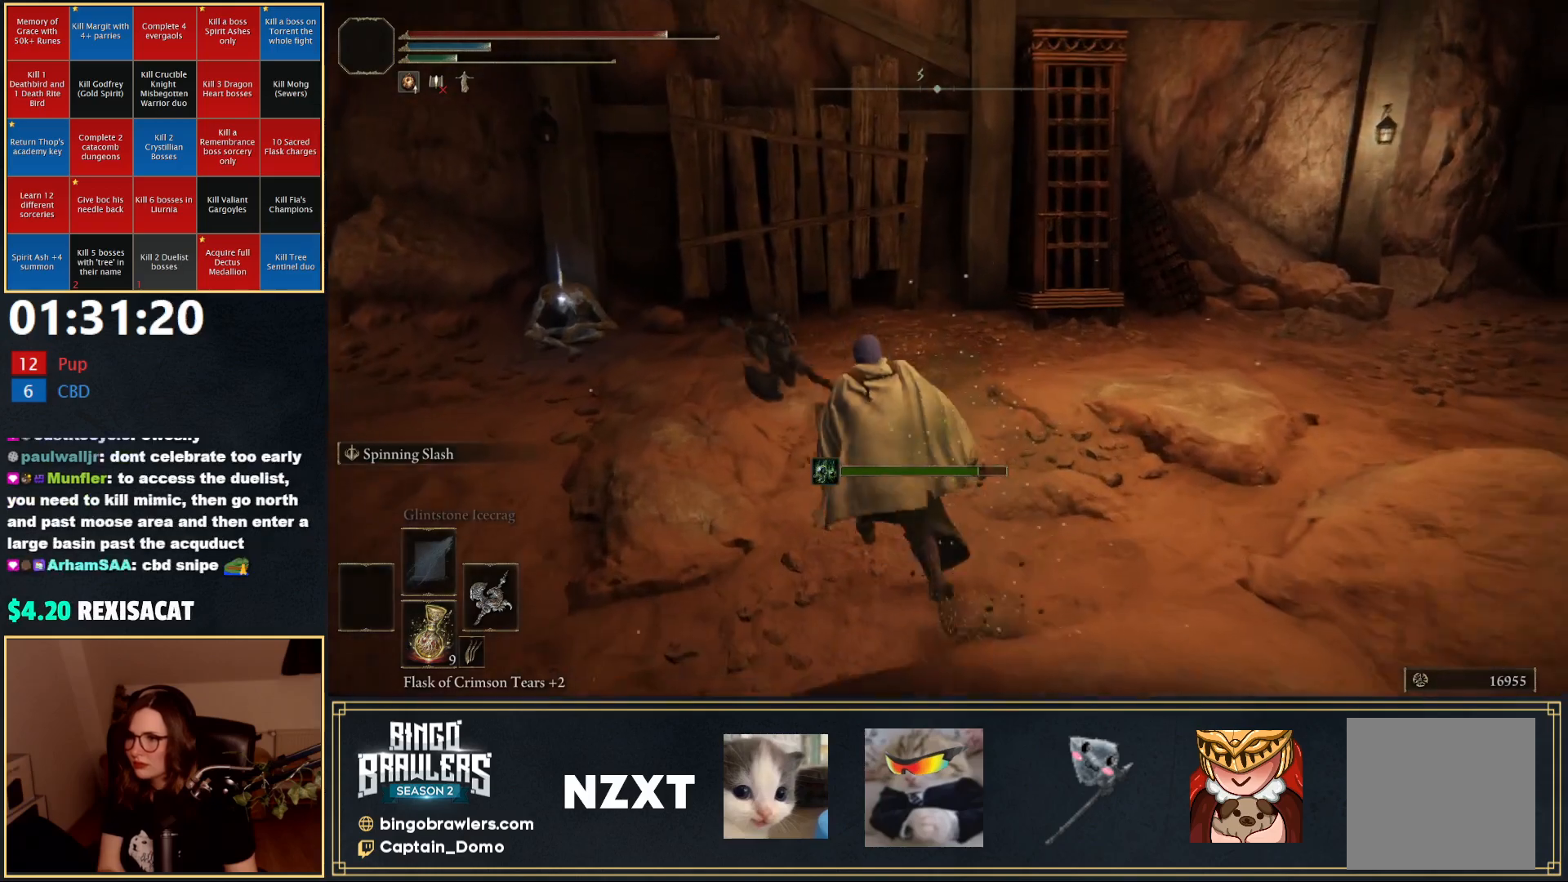
{"buttons": [], "left_stick": "up", "right_stick": "center", "events": [[333, "A", "down"], [450, "A", "up"], [500, "B", "up"]]}
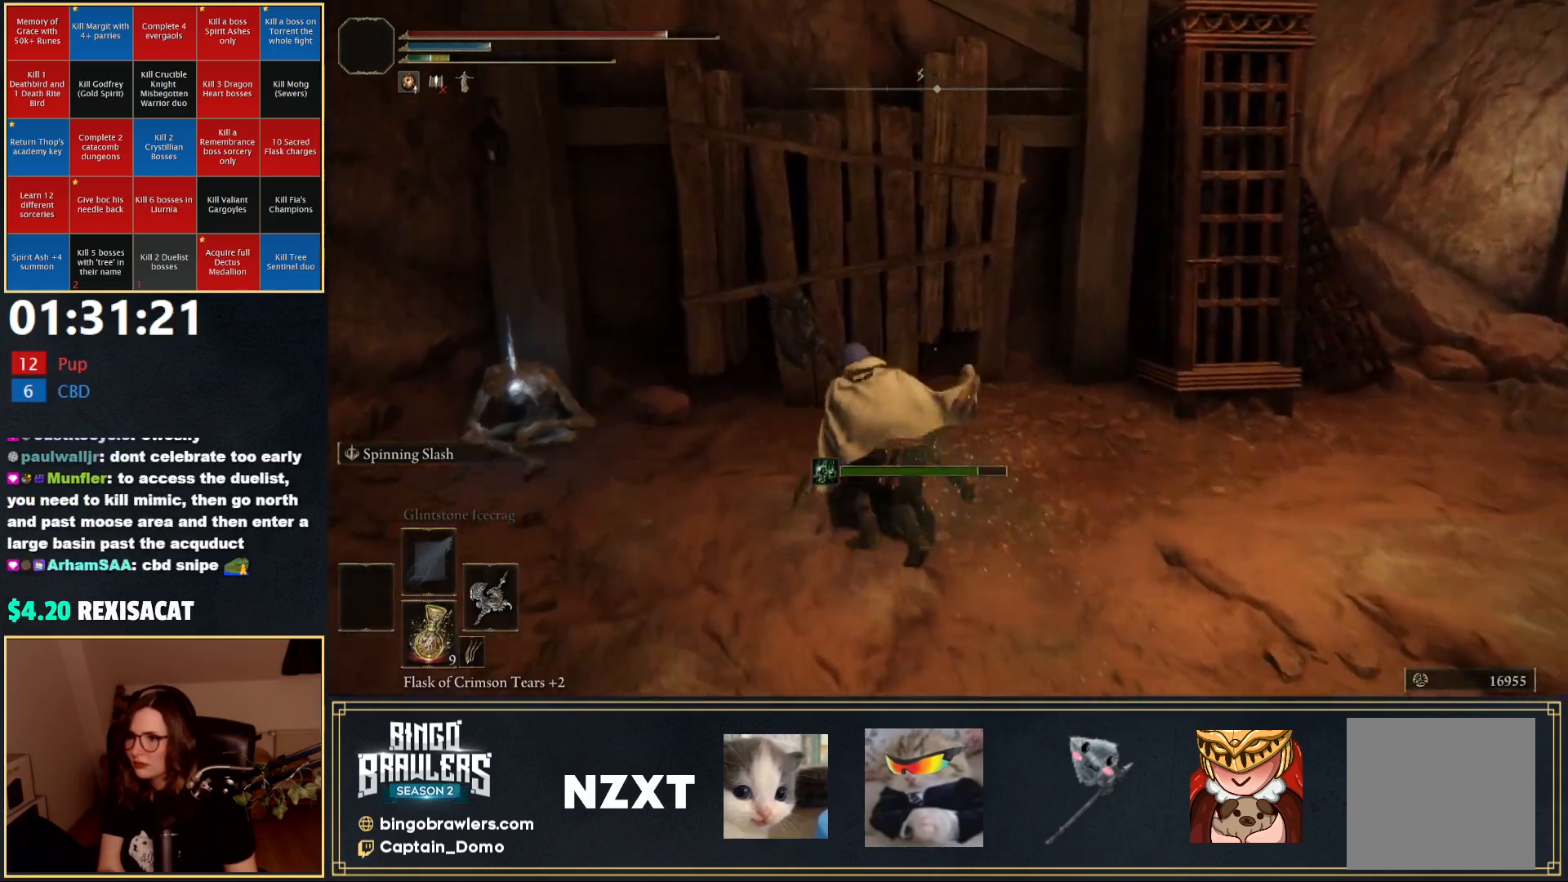
{"buttons": [], "left_stick": "up-right", "right_stick": "center", "events": [[500, "left_stick", "up-right"]]}
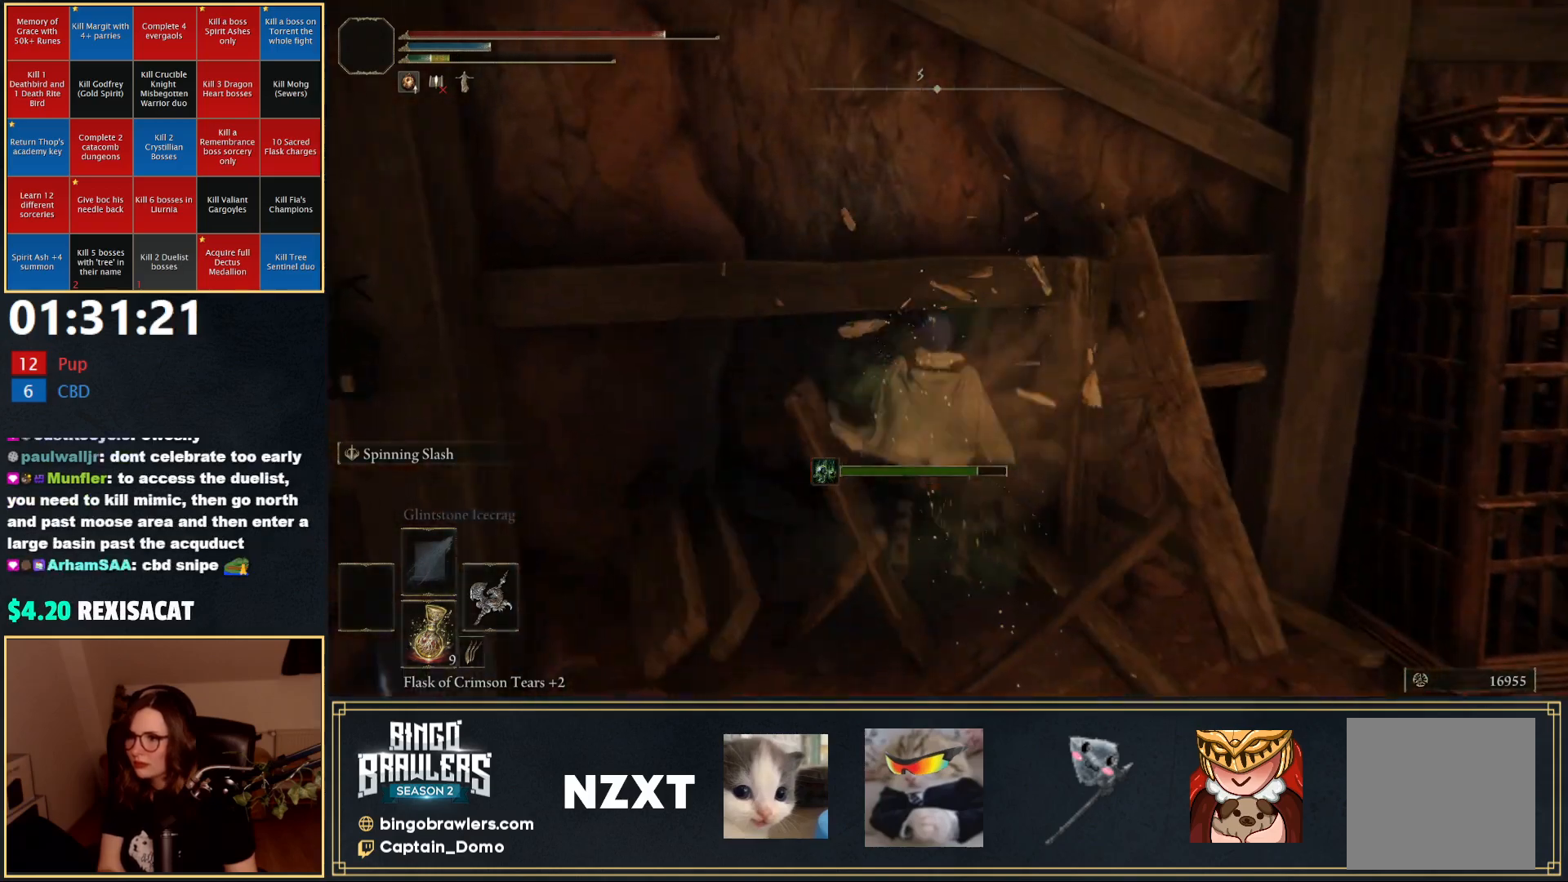
{"buttons": ["B"], "left_stick": "right", "right_stick": "right", "events": [[133, "left_stick", "up-left"], [283, "B", "down"], [417, "left_stick", "right"], [417, "right_stick", "right"]]}
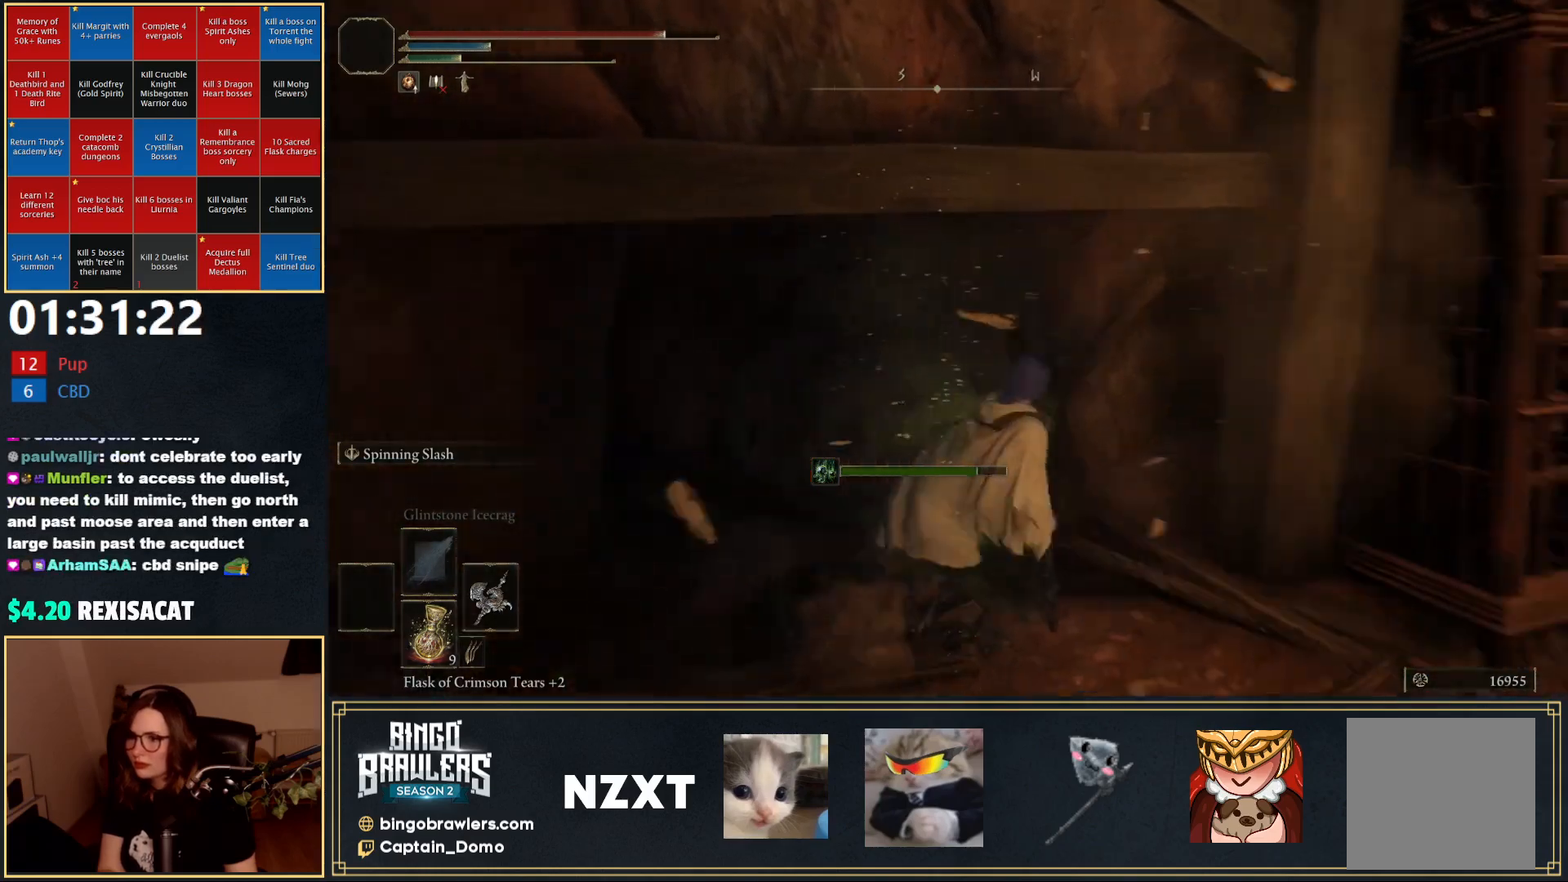
{"buttons": ["B"], "left_stick": "up-right", "right_stick": "center", "events": [[217, "right_stick", "center"], [317, "left_stick", "up-right"]]}
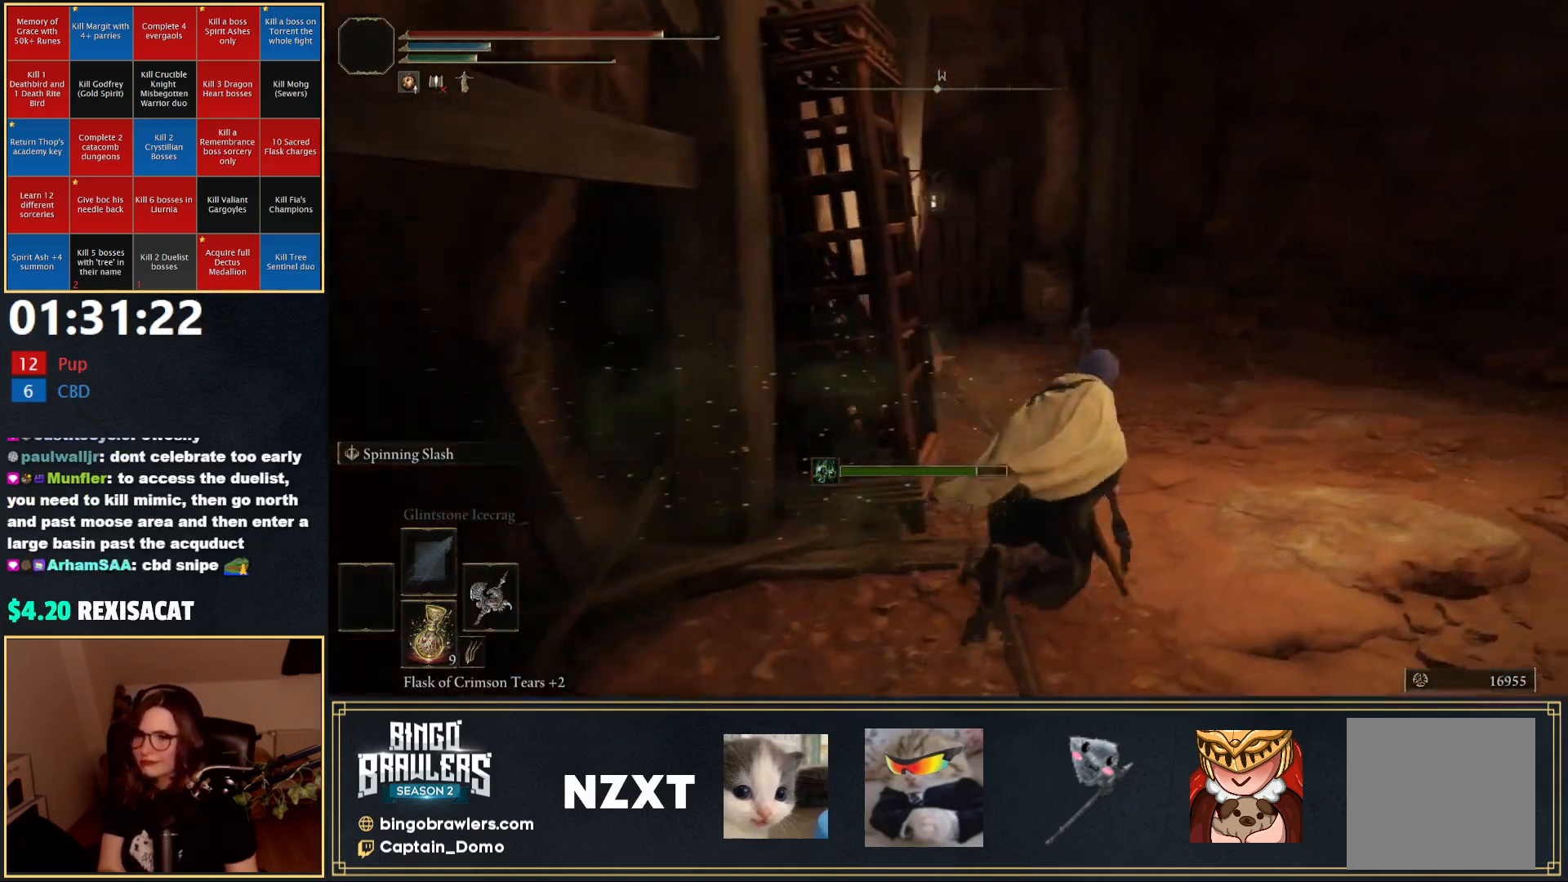
{"buttons": ["B"], "left_stick": "up-right", "right_stick": "center", "events": [[67, "right_stick", "left"], [233, "right_stick", "center"]]}
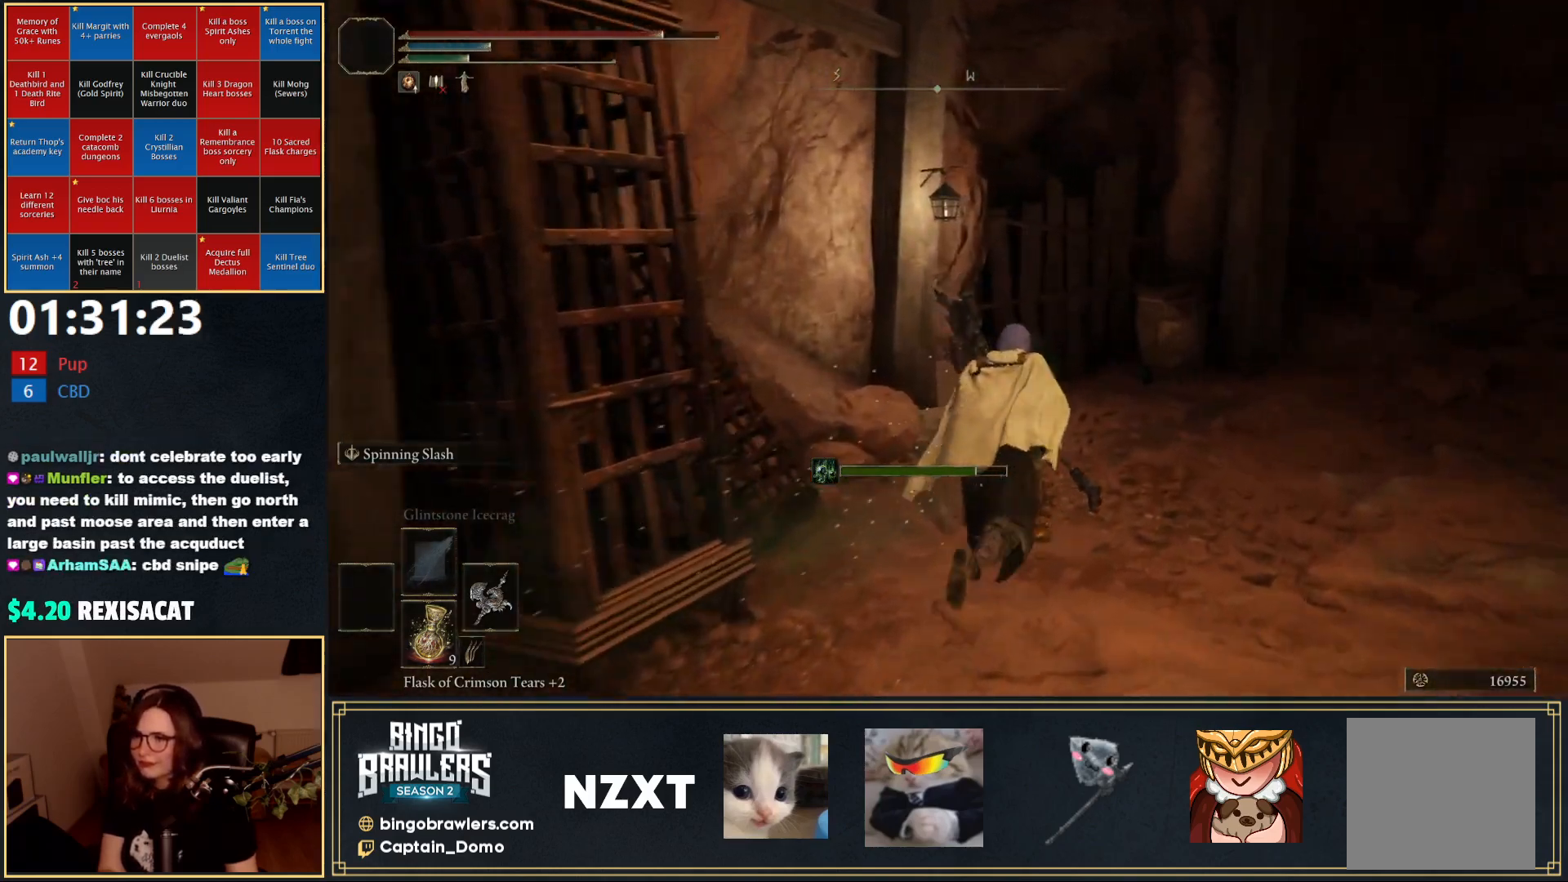
{"buttons": ["B"], "left_stick": "up", "right_stick": "center", "events": [[367, "left_stick", "up"]]}
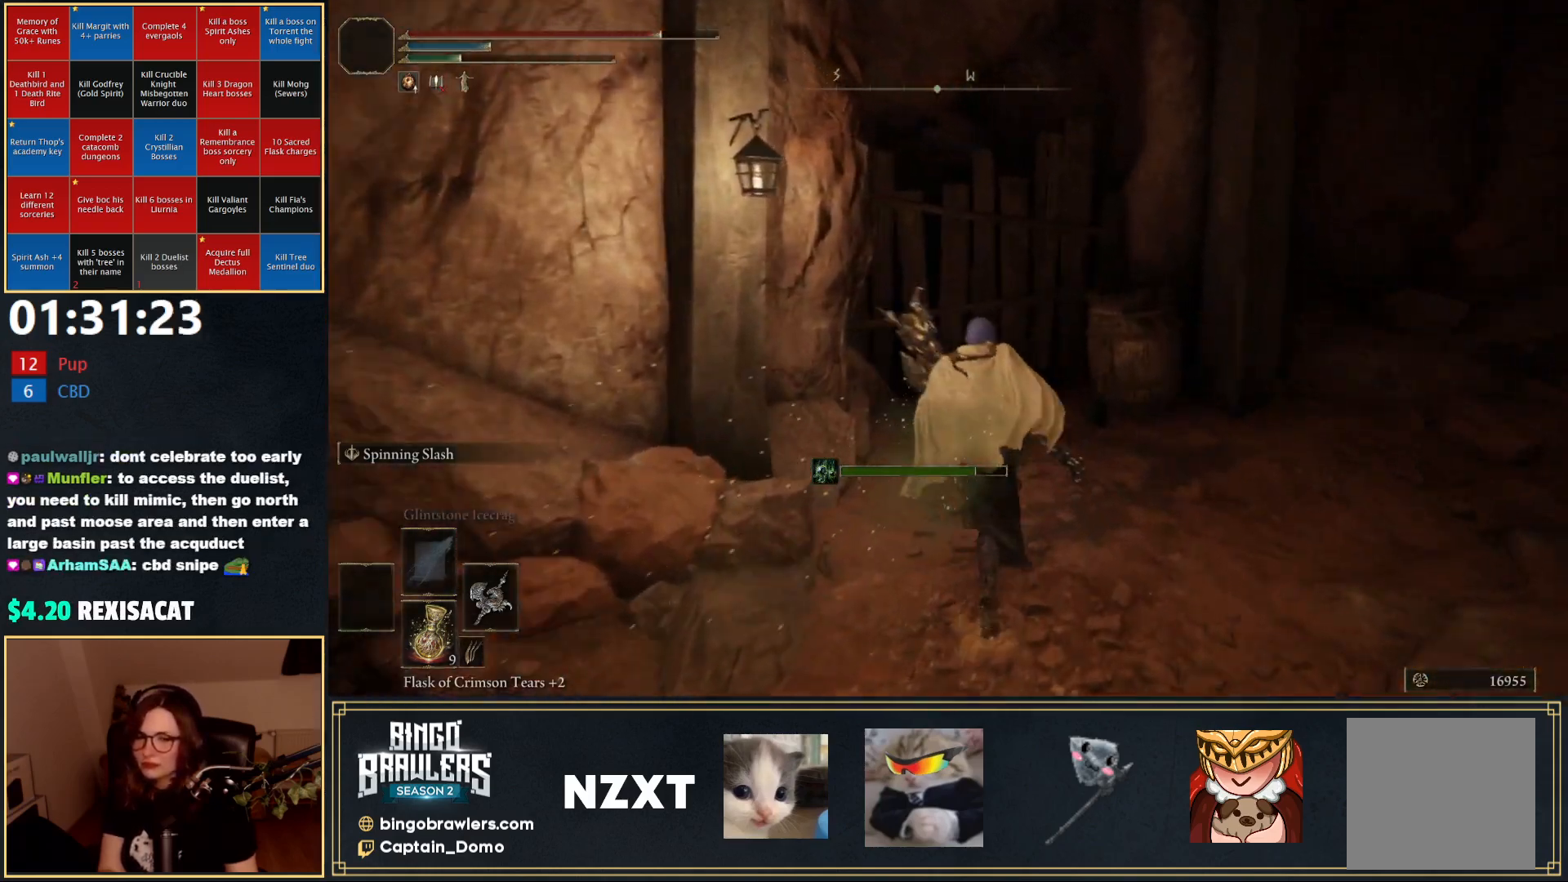
{"buttons": [], "left_stick": "up", "right_stick": "center", "events": [[100, "A", "down"], [217, "A", "up"], [383, "B", "up"]]}
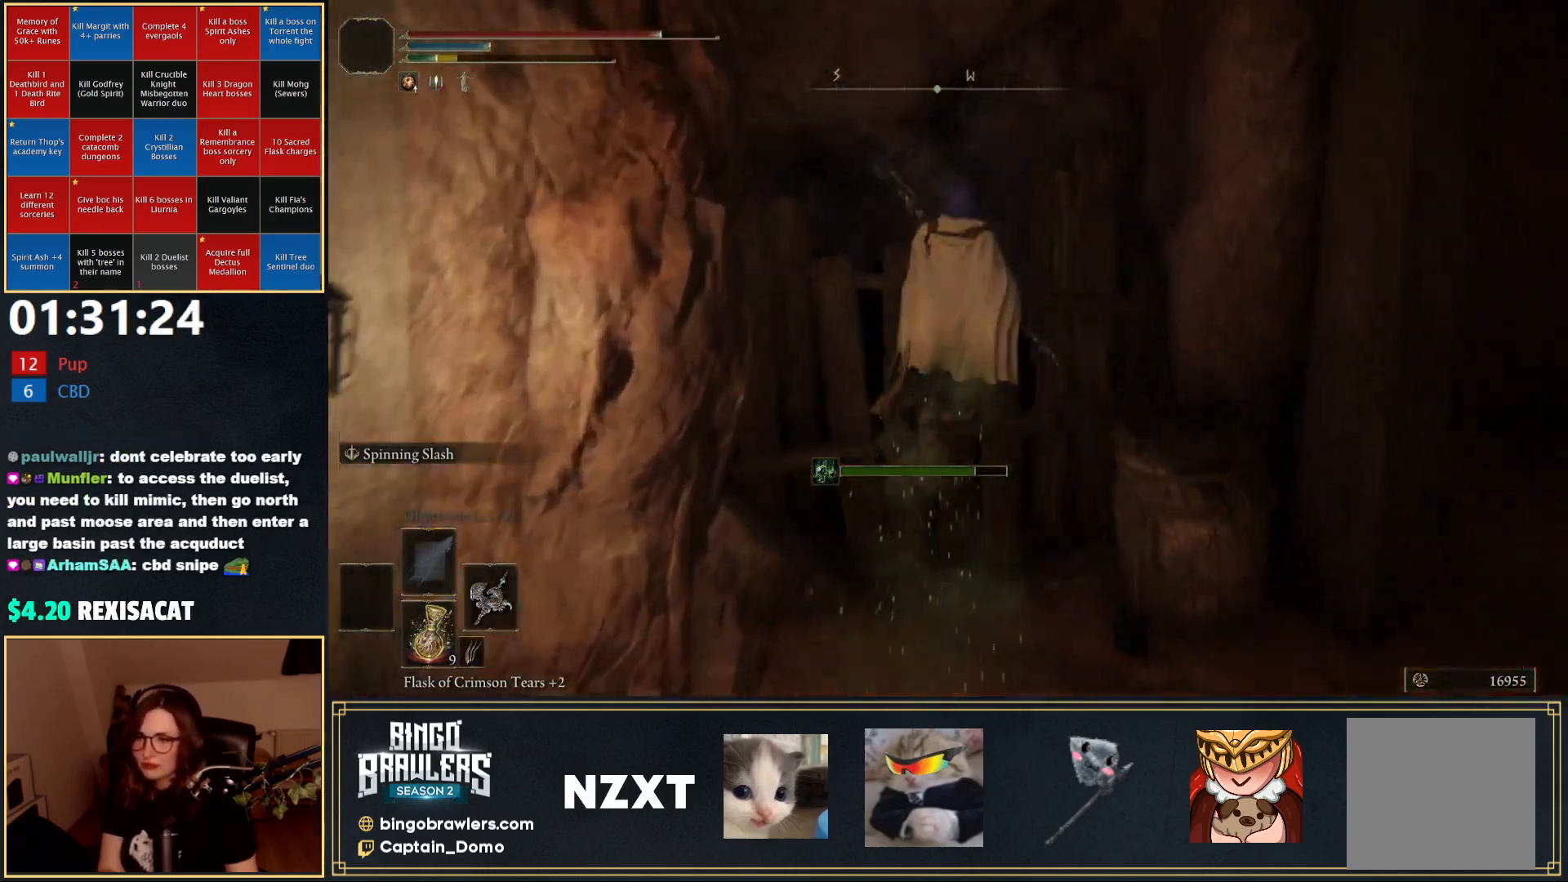
{"buttons": ["B"], "left_stick": "up", "right_stick": "center", "events": [[483, "B", "down"]]}
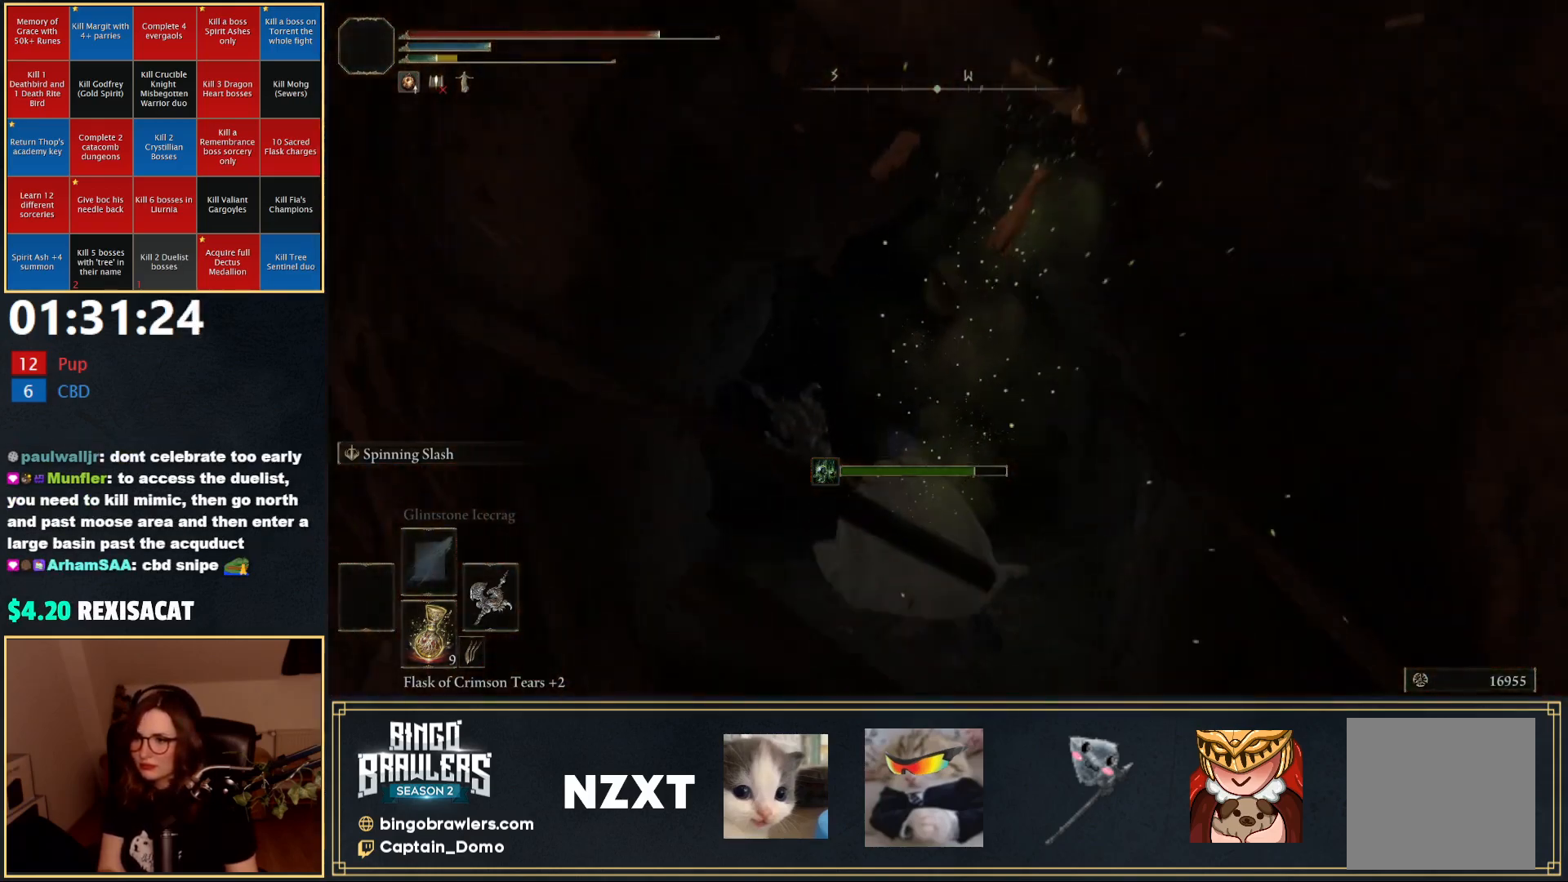
{"buttons": ["B"], "left_stick": "up", "right_stick": "center", "events": []}
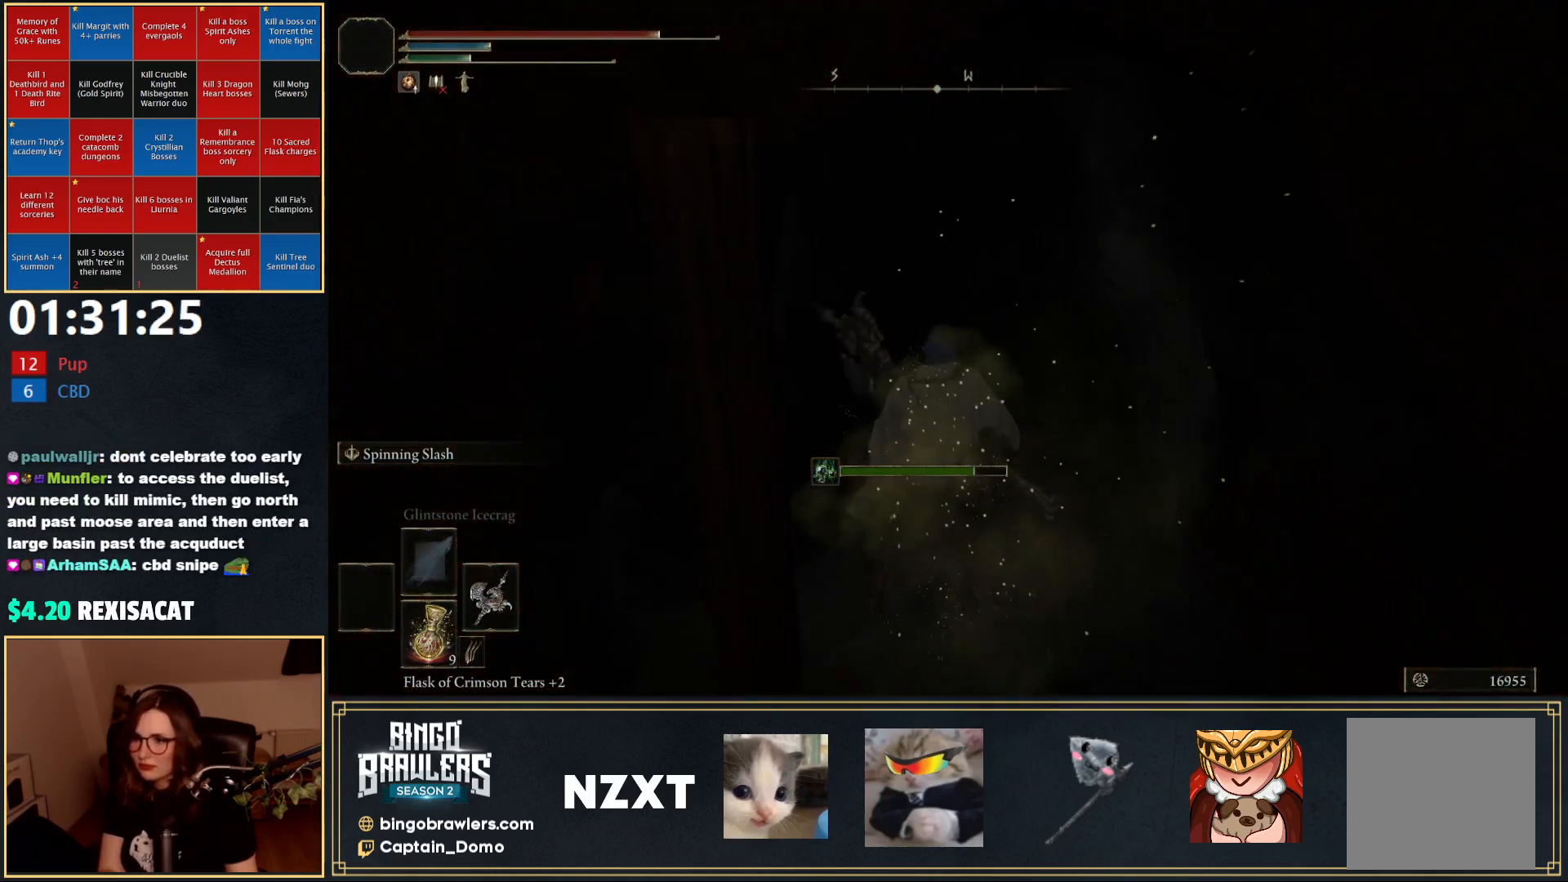
{"buttons": ["B"], "left_stick": "up", "right_stick": "center", "events": []}
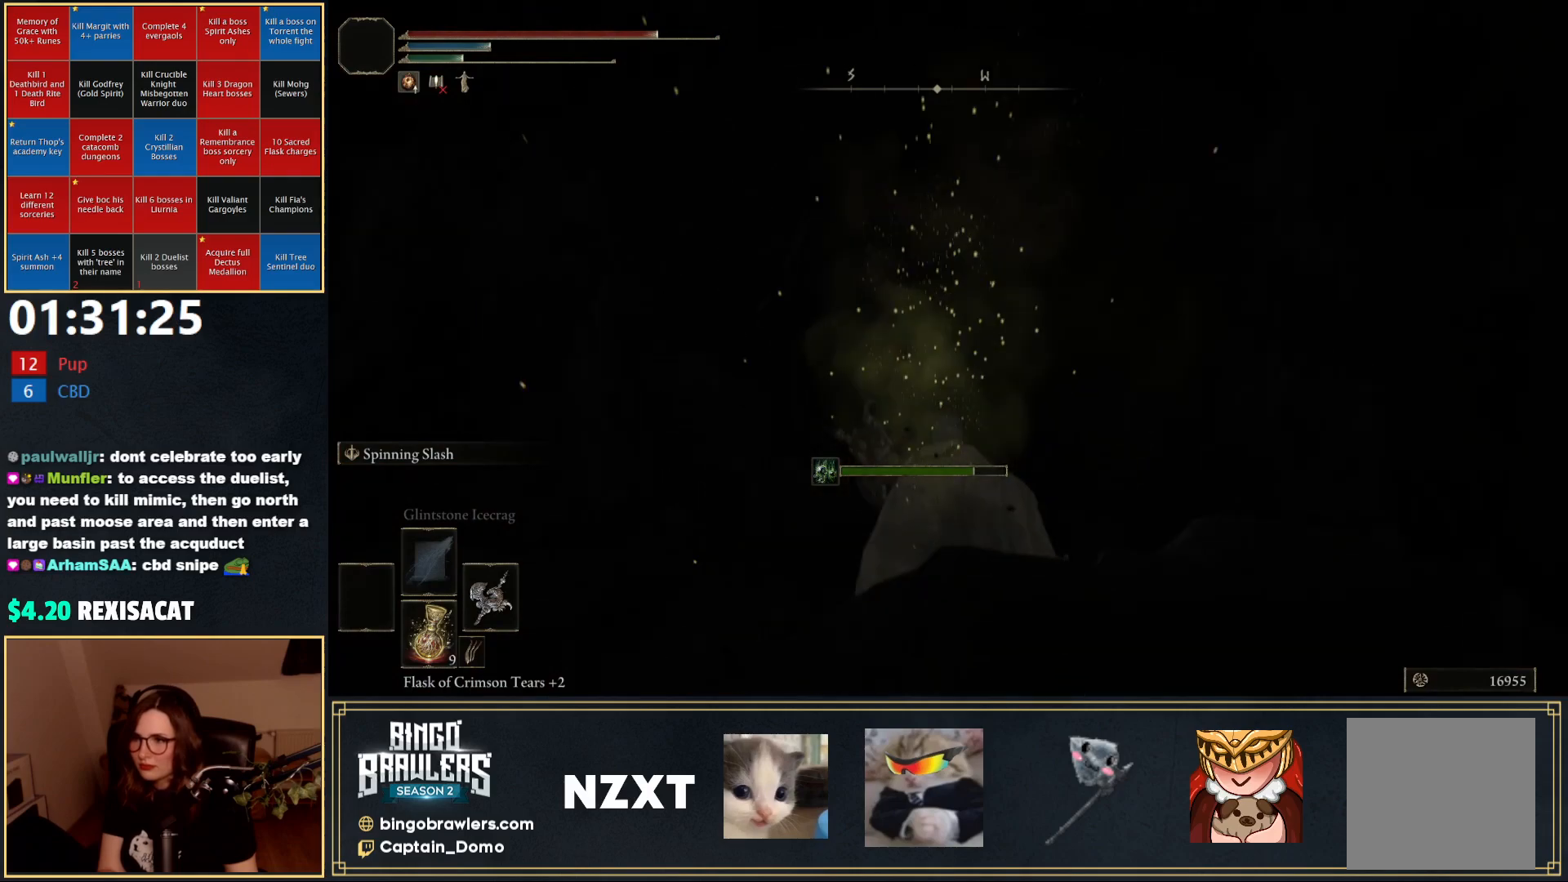
{"buttons": [], "left_stick": "up", "right_stick": "center", "events": [[83, "right_stick", "right"], [217, "right_stick", "center"], [467, "B", "up"]]}
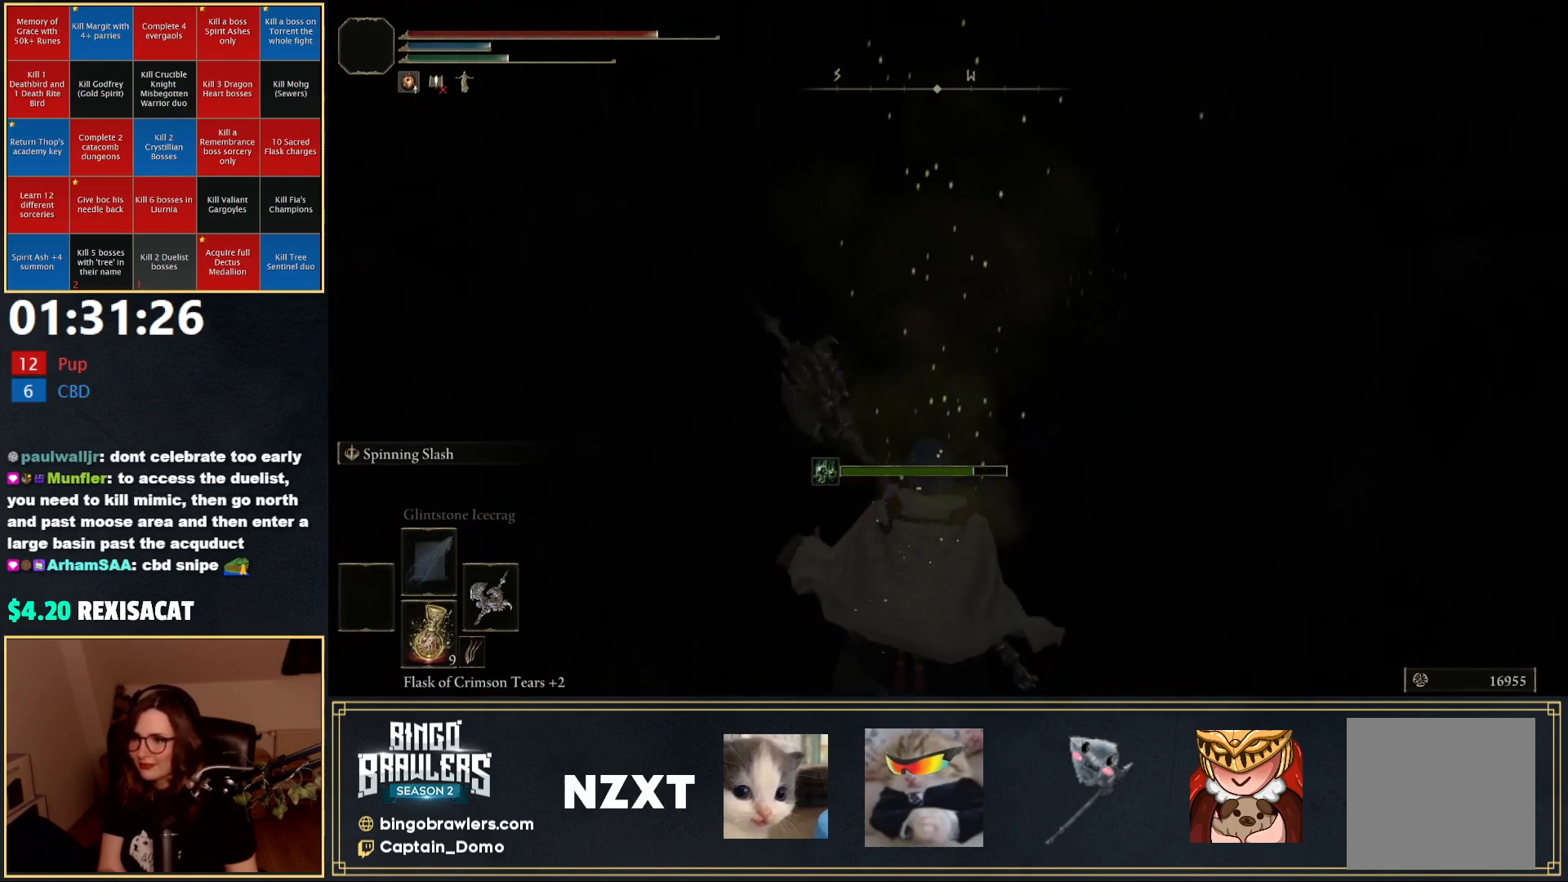
{"buttons": [], "left_stick": "up", "right_stick": "center", "events": []}
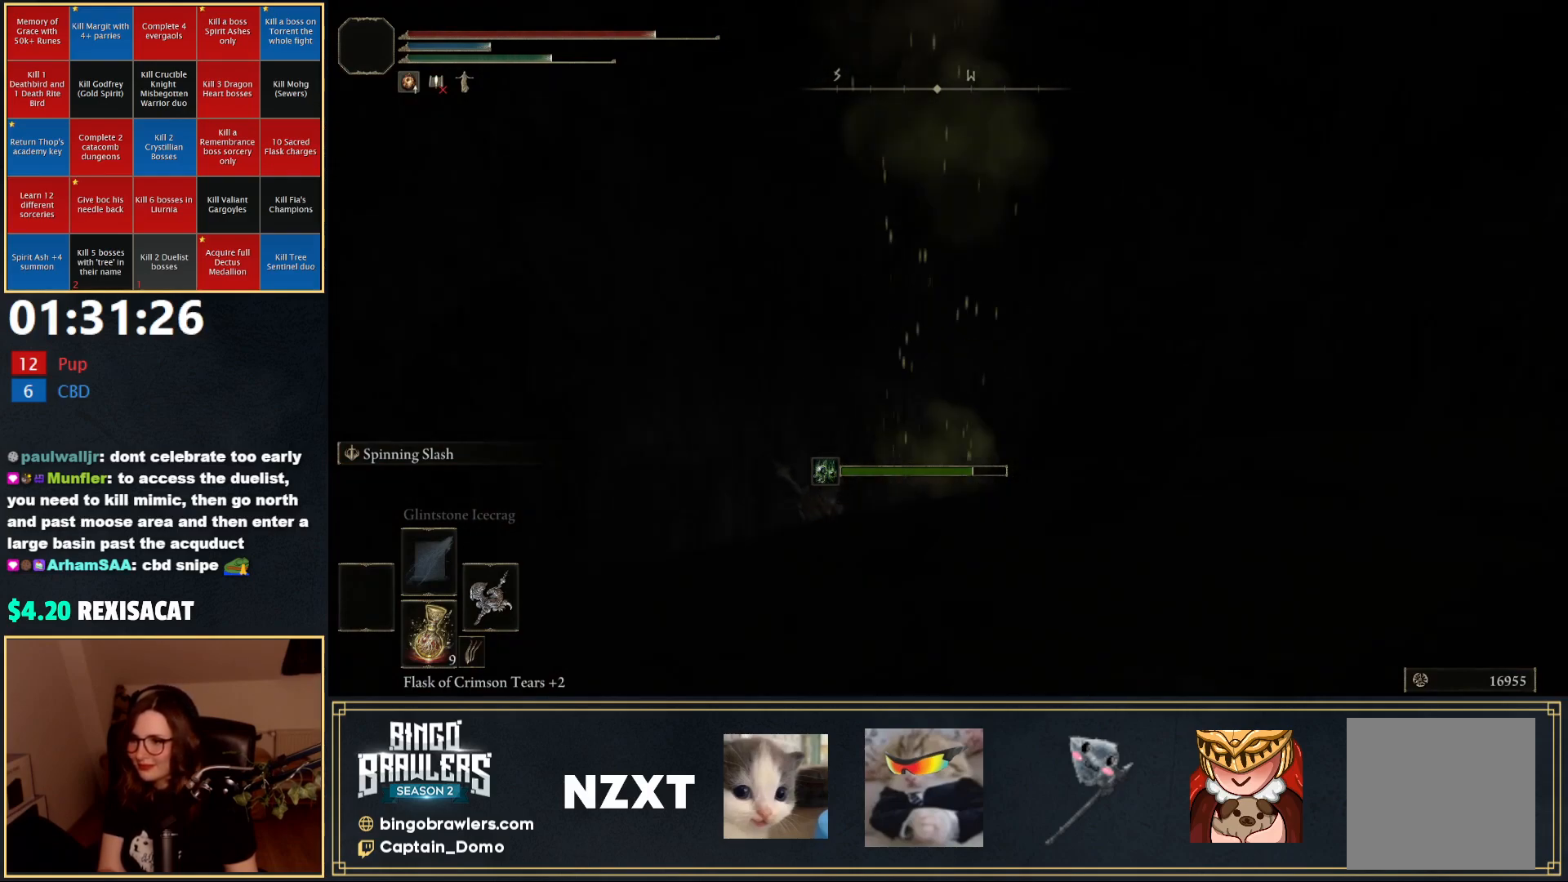
{"buttons": [], "left_stick": "center", "right_stick": "center", "events": [[450, "left_stick", "center"]]}
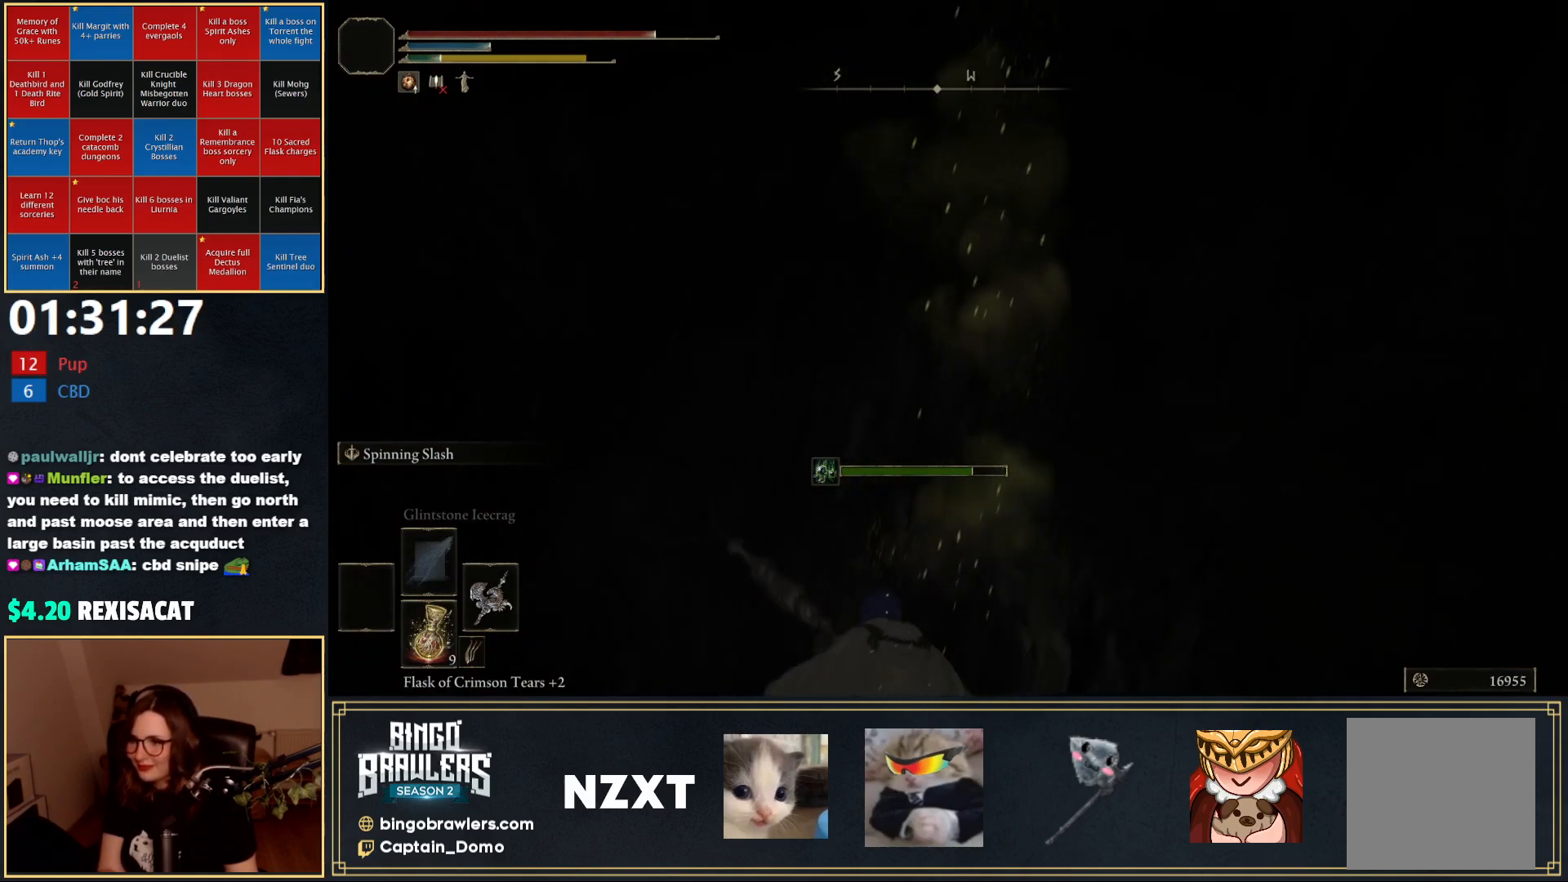
{"buttons": [], "left_stick": "center", "right_stick": "left", "events": [[17, "right_stick", "down-left"], [183, "right_stick", "center"], [500, "right_stick", "left"]]}
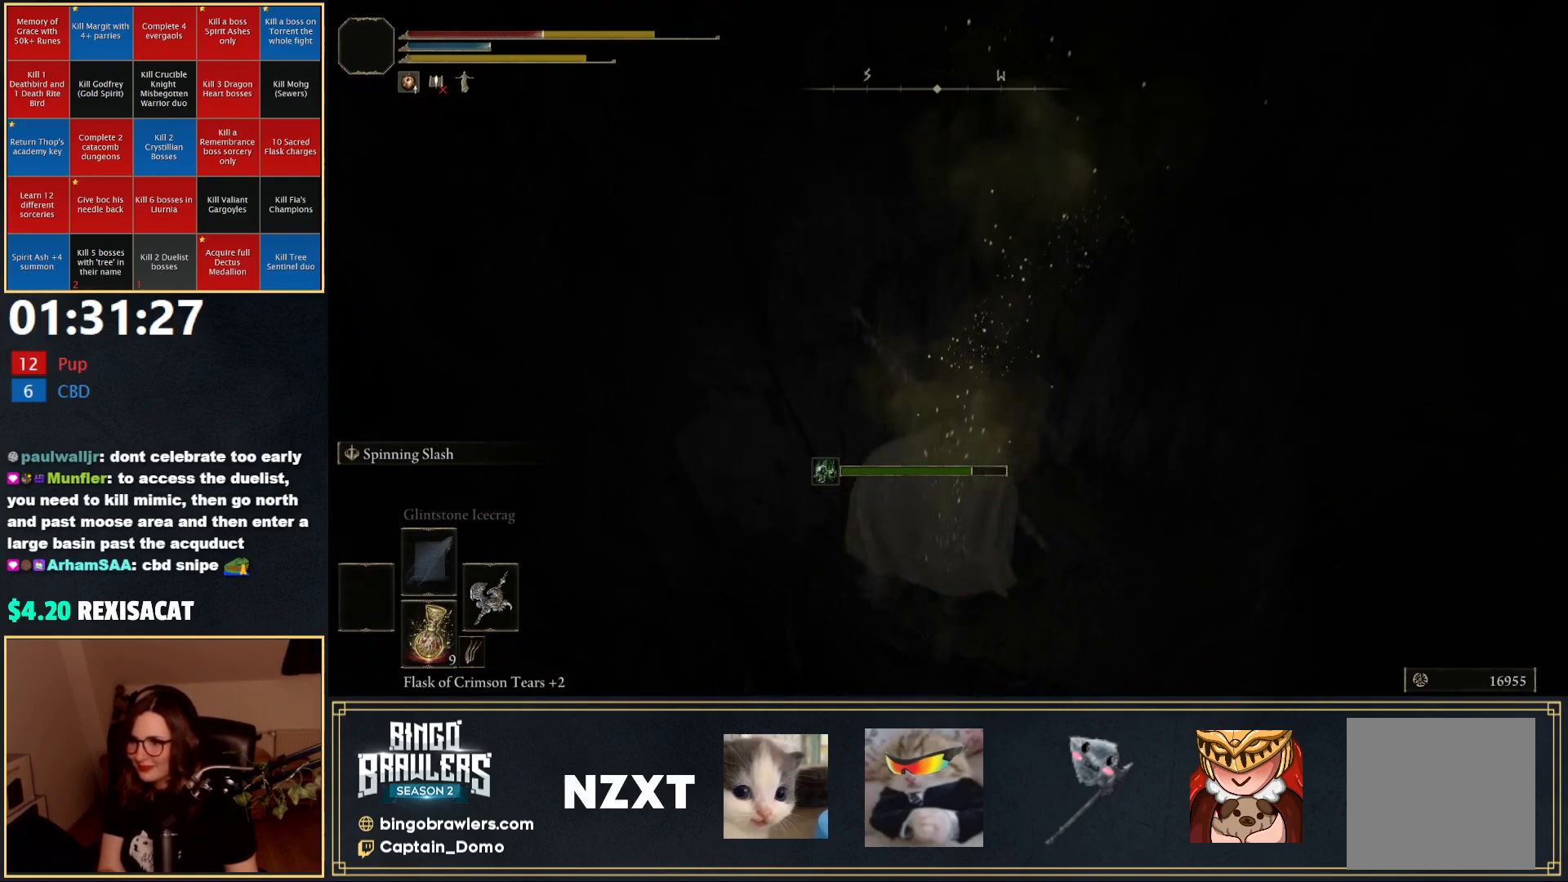
{"buttons": [], "left_stick": "down-left", "right_stick": "left", "events": [[150, "right_stick", "up-left"], [300, "right_stick", "center"], [433, "left_stick", "down-left"], [467, "right_stick", "left"]]}
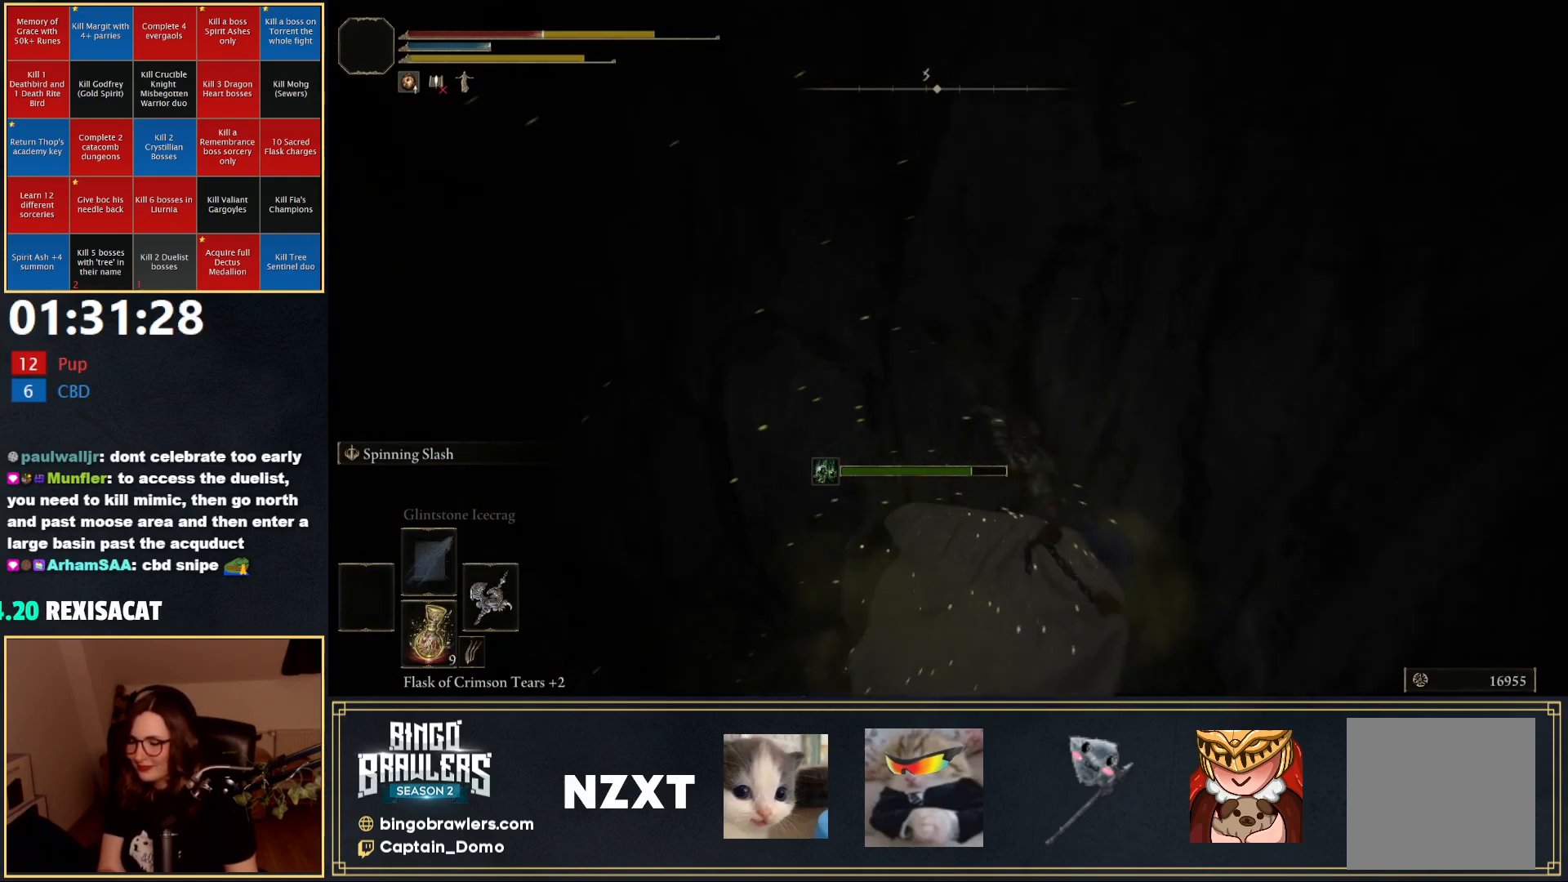
{"buttons": [], "left_stick": "center", "right_stick": "down", "events": [[33, "left_stick", "left"], [83, "right_stick", "down-left"], [233, "left_stick", "up-left"], [350, "right_stick", "down"], [400, "left_stick", "up-right"], [483, "left_stick", "center"]]}
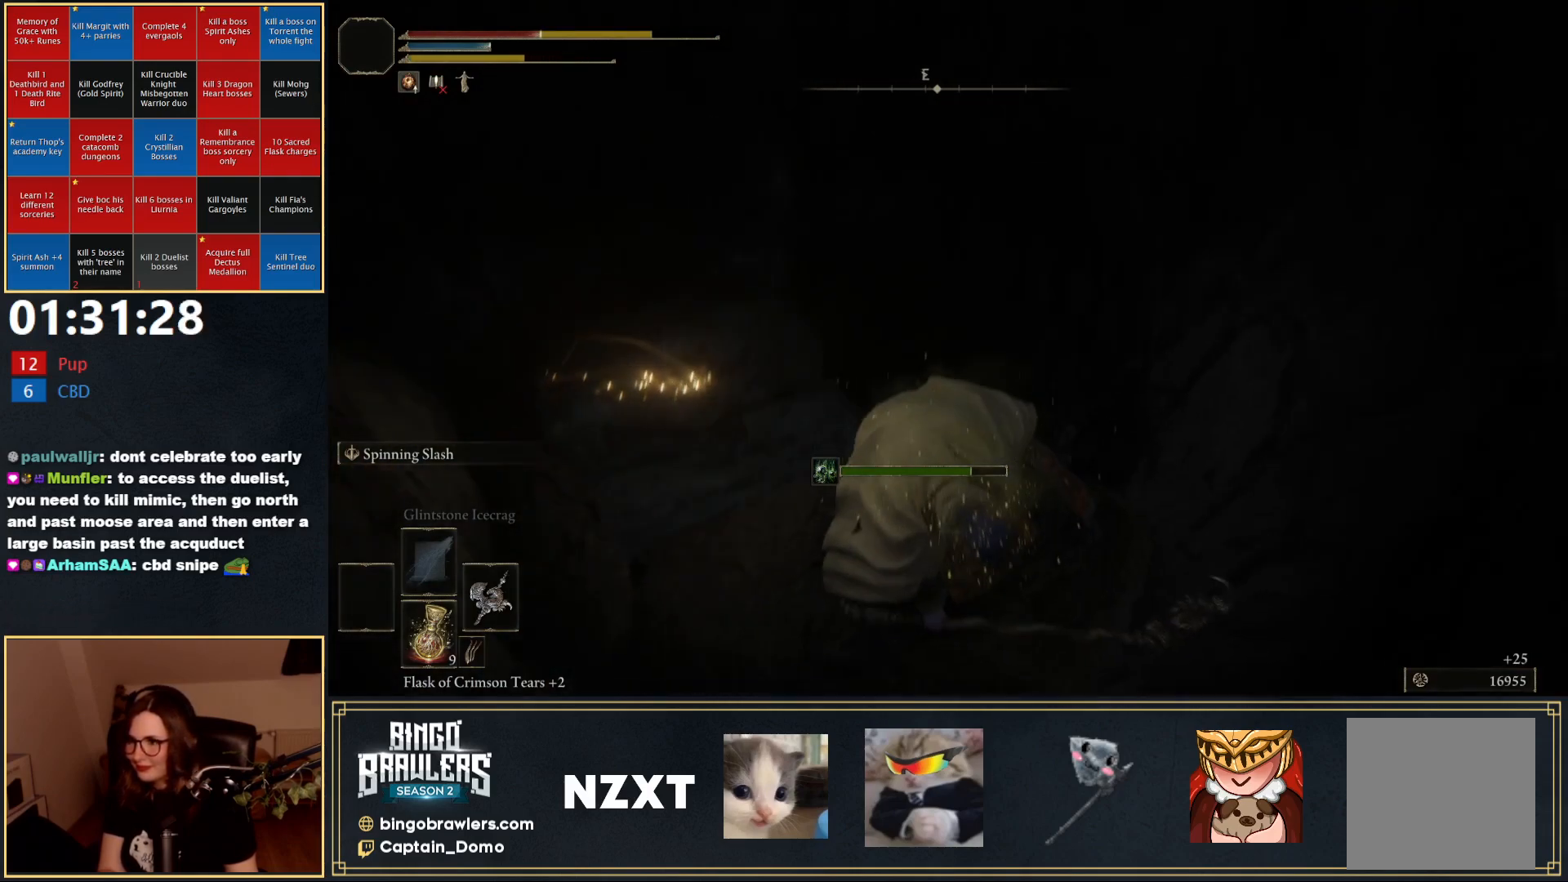
{"buttons": ["X"], "left_stick": "down", "right_stick": "center", "events": [[50, "left_stick", "down"], [67, "right_stick", "center"], [250, "X", "down"], [333, "DPAD_DOWN", "down"], [350, "X", "up"], [467, "DPAD_DOWN", "up"], [467, "X", "down"]]}
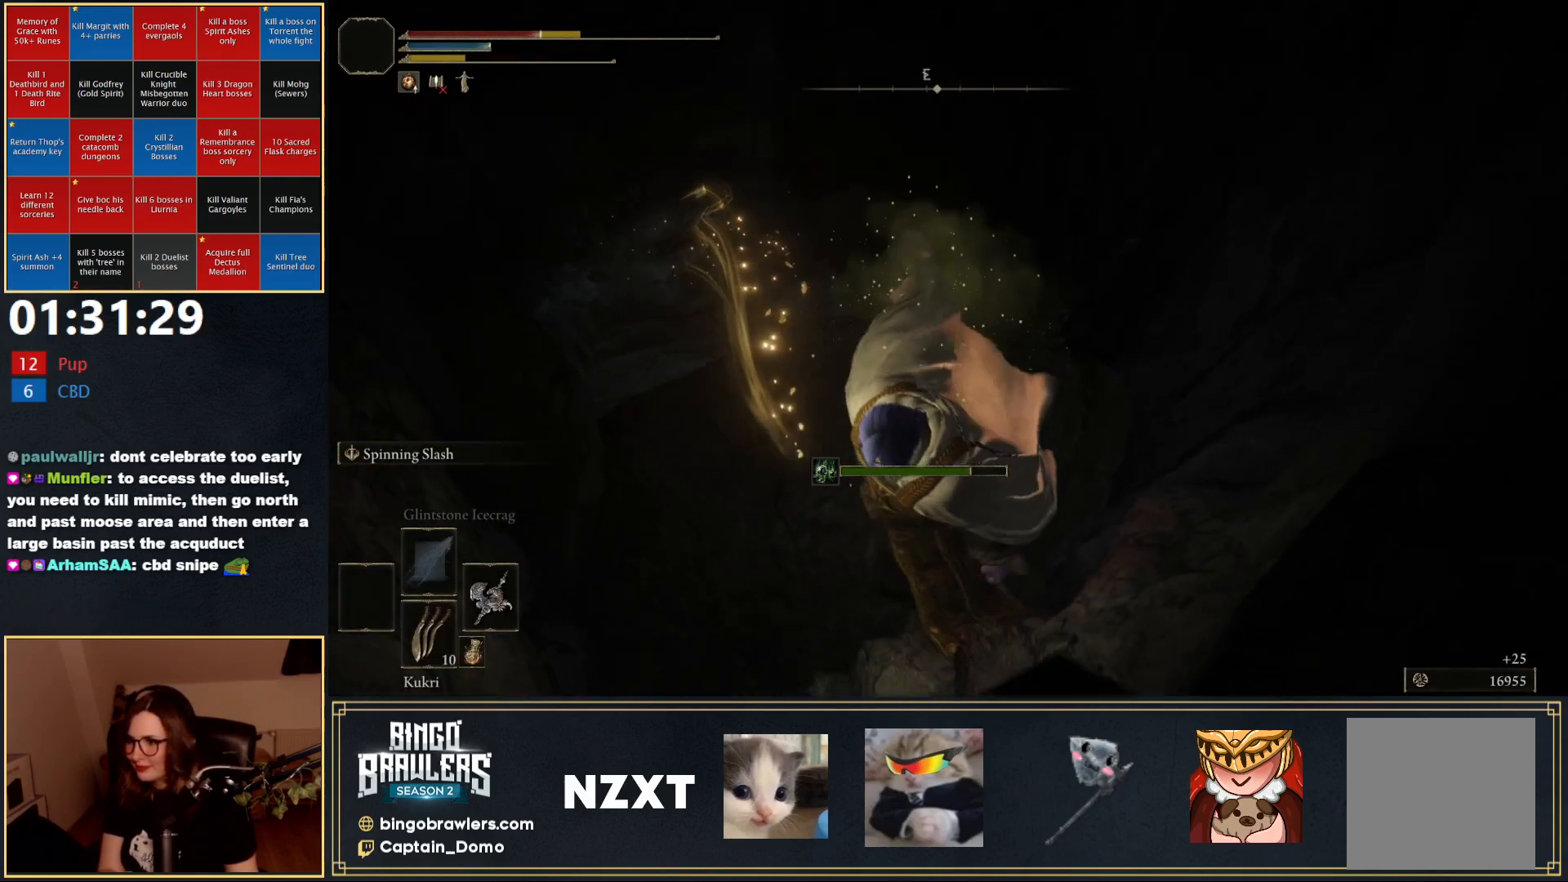
{"buttons": [], "left_stick": "center", "right_stick": "center", "events": [[67, "X", "up"], [267, "left_stick", "up-left"], [400, "left_stick", "center"]]}
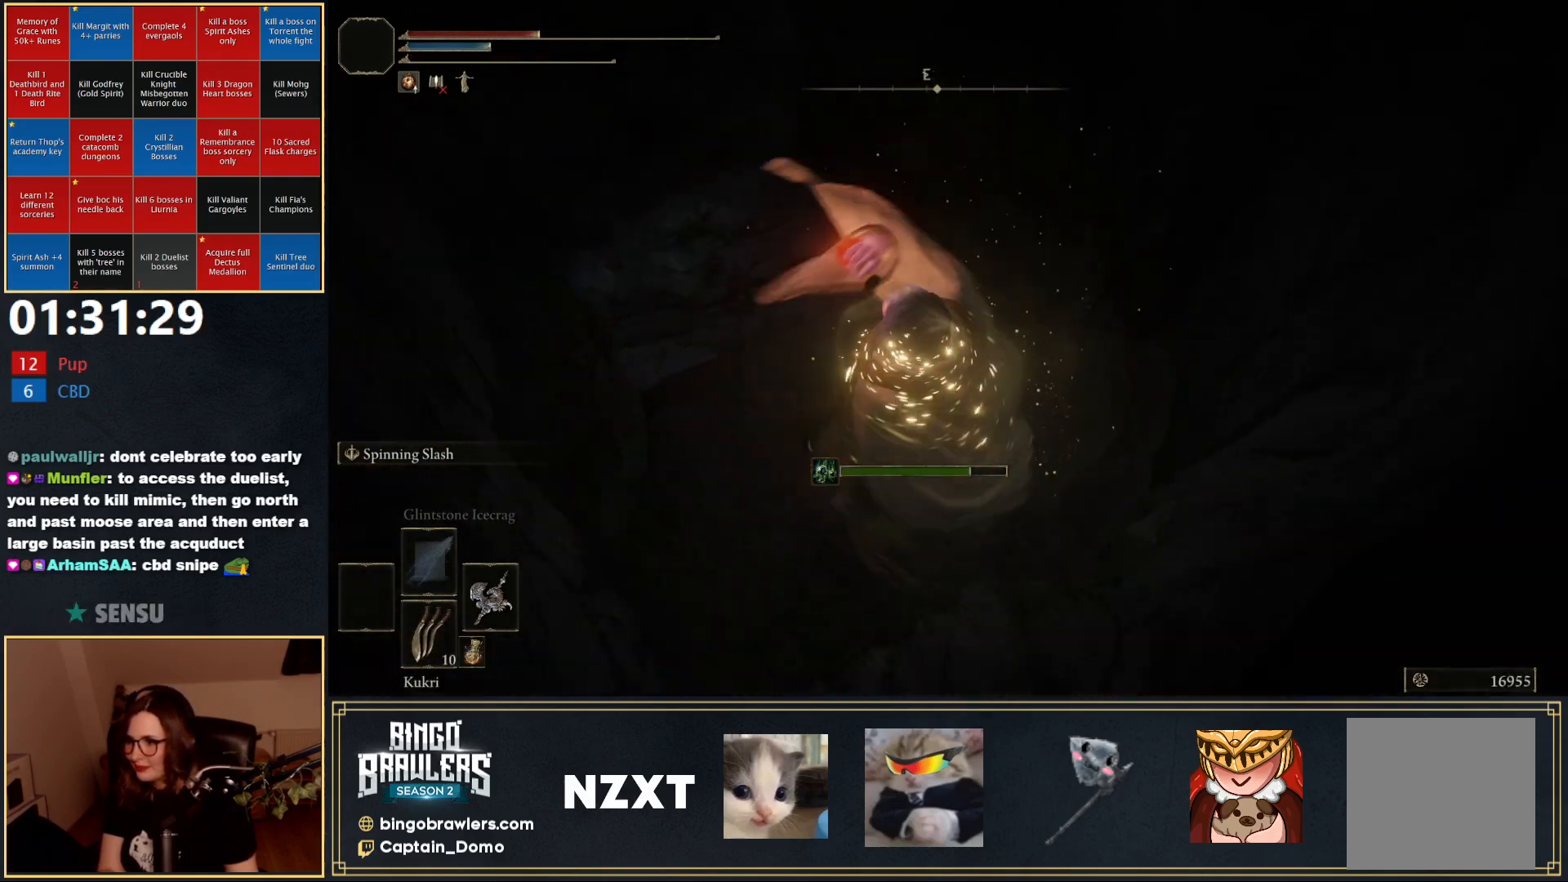
{"buttons": [], "left_stick": "center", "right_stick": "center", "events": [[200, "DPAD_DOWN", "down"], [283, "DPAD_DOWN", "up"]]}
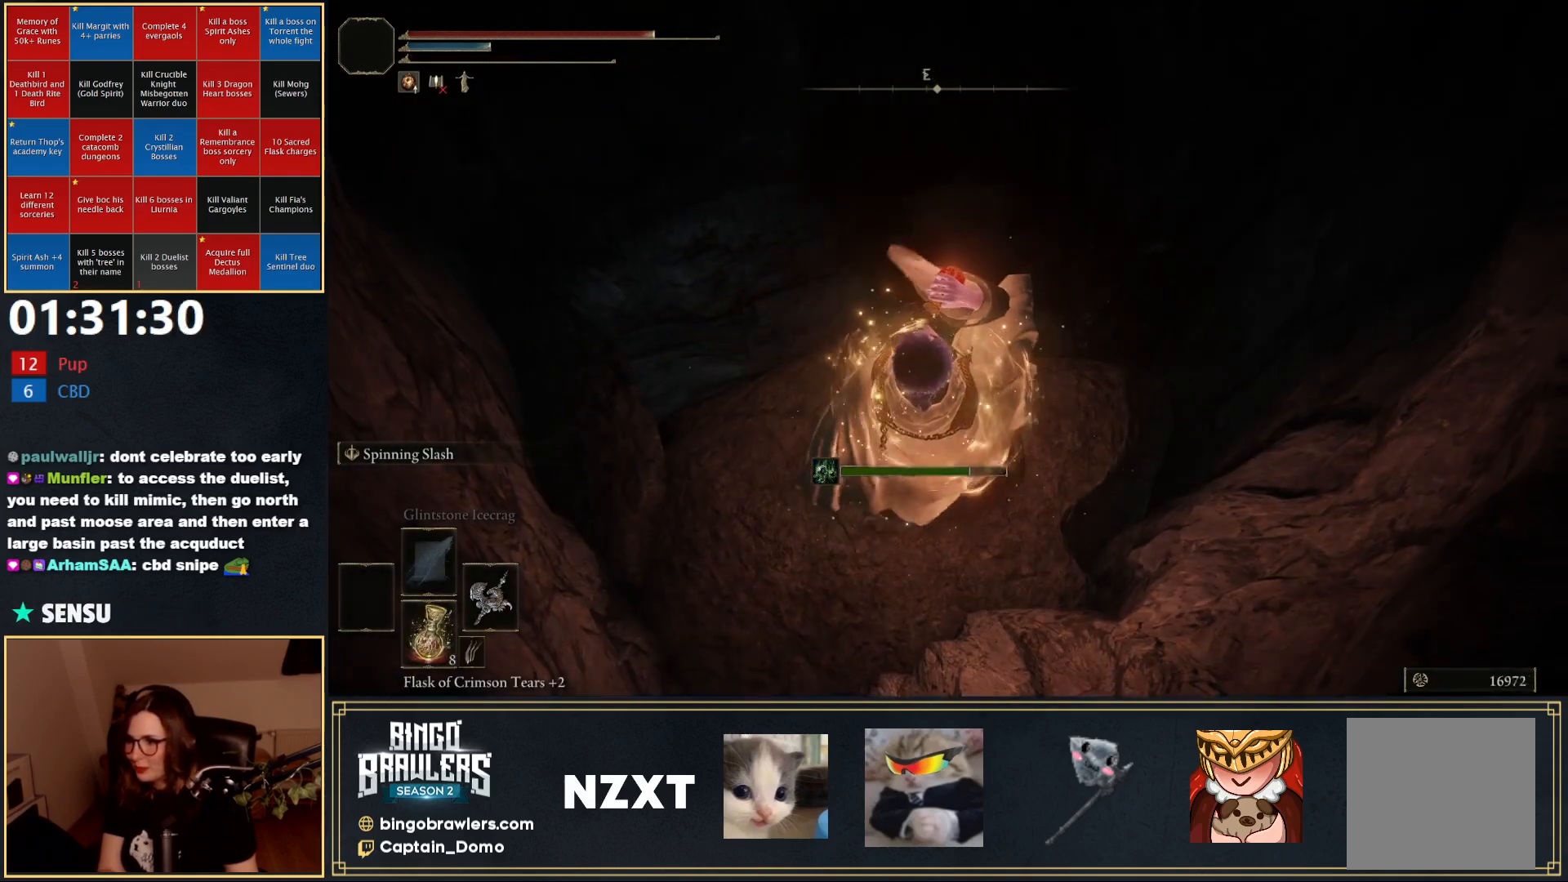
{"buttons": [], "left_stick": "up", "right_stick": "down", "events": [[317, "left_stick", "up-left"], [433, "left_stick", "up"], [433, "right_stick", "down"]]}